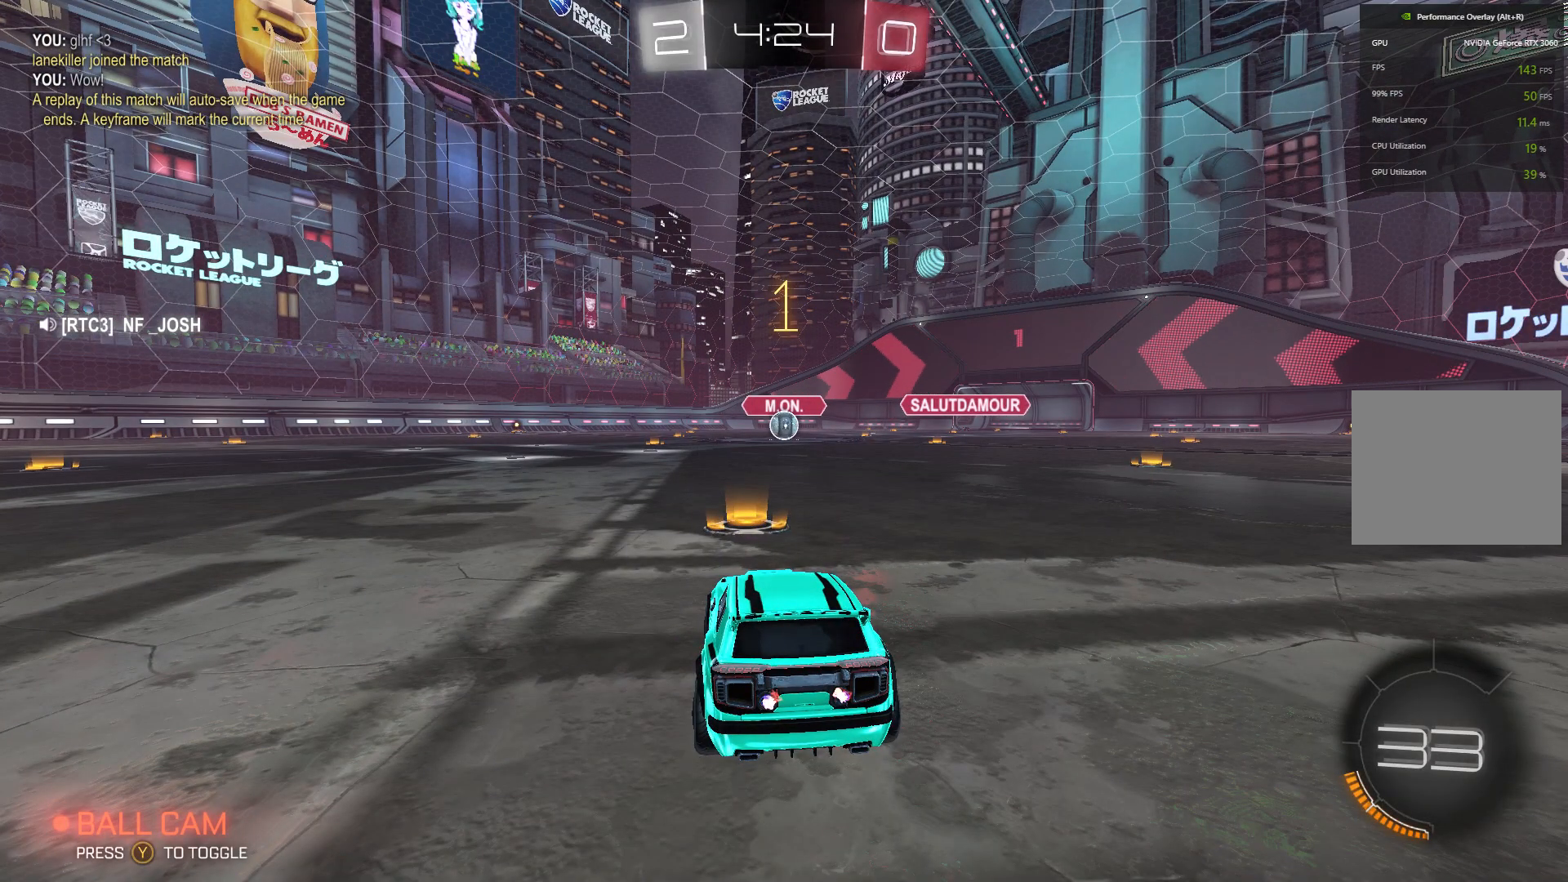
Gameplay with a controller (Xbox layout); each line is a JSON object with the inputs held at the frame after it. "events" lists button and stick changes between this image and that frame as [ms after this image, input, new state], when the widget could be followed in between. Not read: DPAD_DOWN DPAD_LEFT DPAD_RIGHT DPAD_UP L3 R3 SELECT START right_stick.
{"buttons": ["B", "R2"], "left_stick": "center", "events": []}
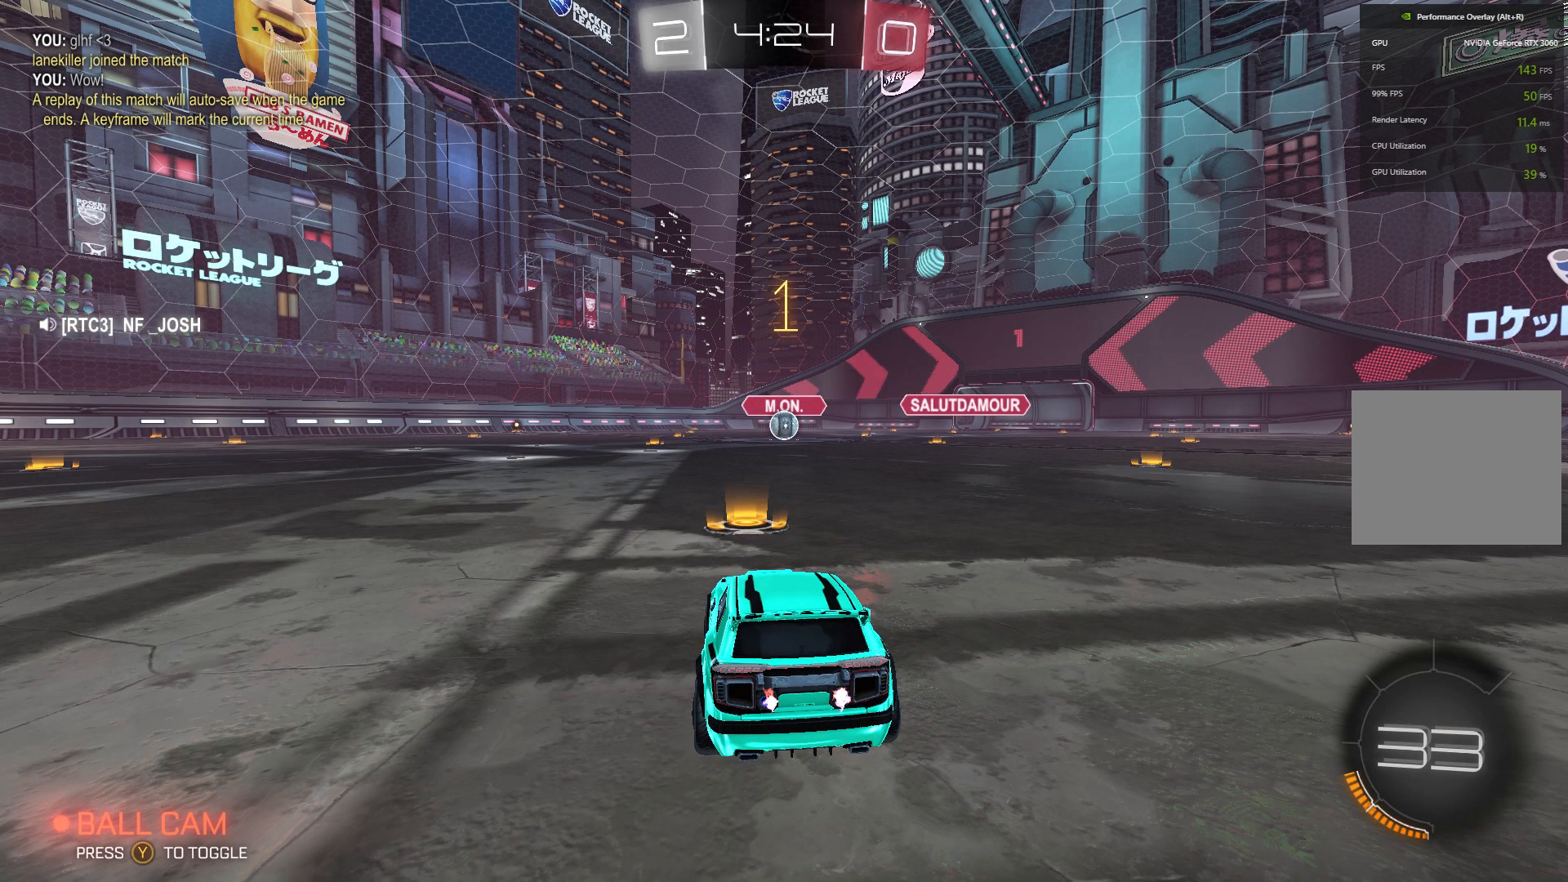
{"buttons": ["B", "R2"], "left_stick": "right", "events": [[367, "left_stick", "left"], [400, "A", "down"], [467, "A", "up"], [500, "left_stick", "right"]]}
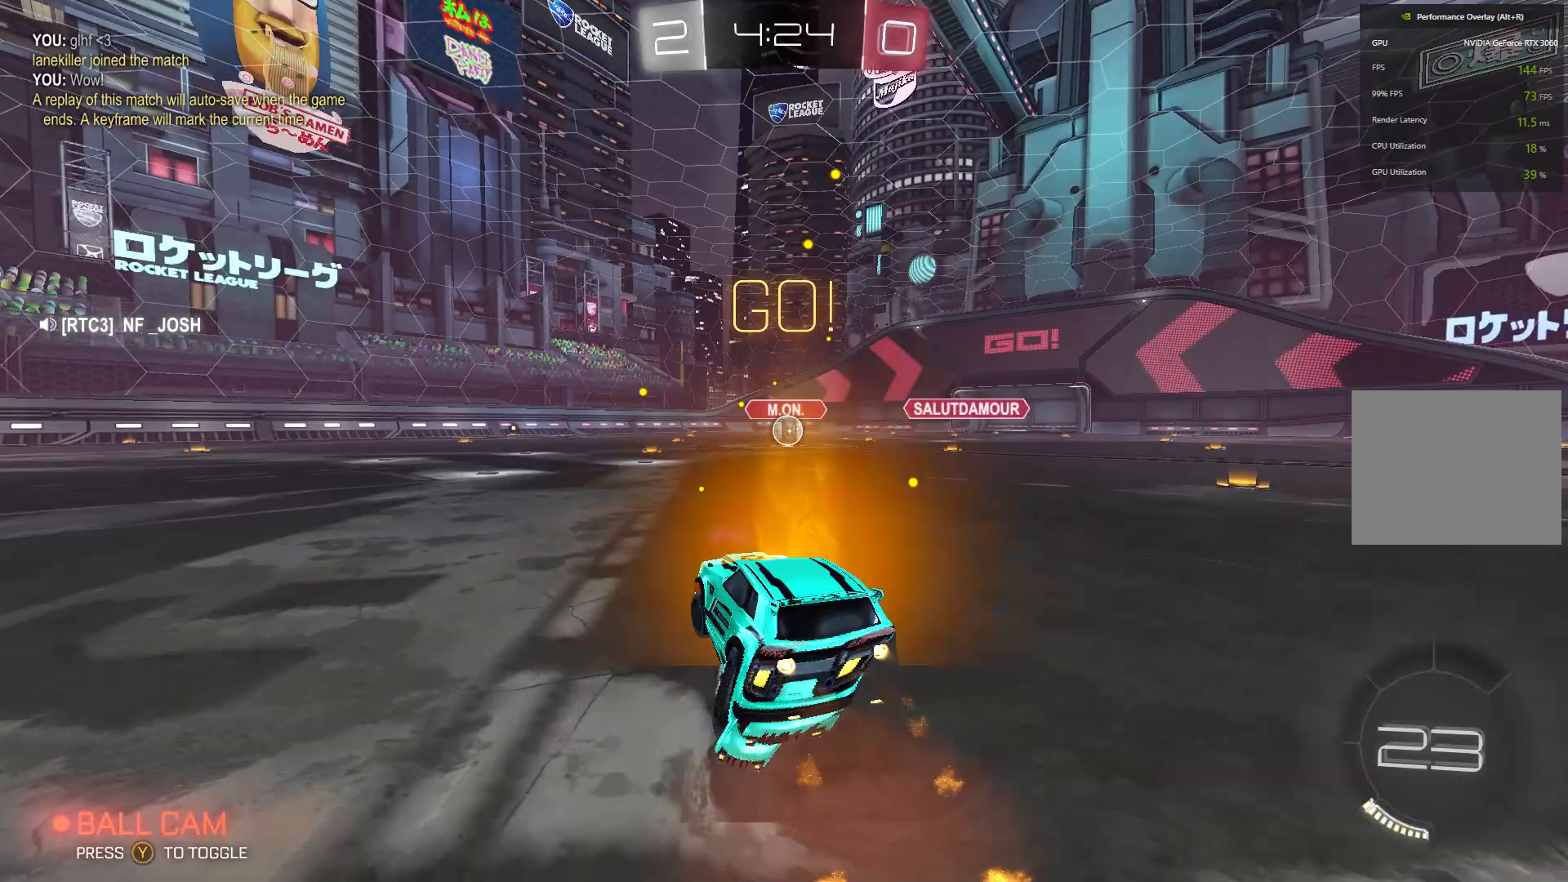
{"buttons": ["B", "R2"], "left_stick": "right", "events": [[33, "A", "down"], [167, "A", "up"], [267, "left_stick", "center"], [400, "left_stick", "right"]]}
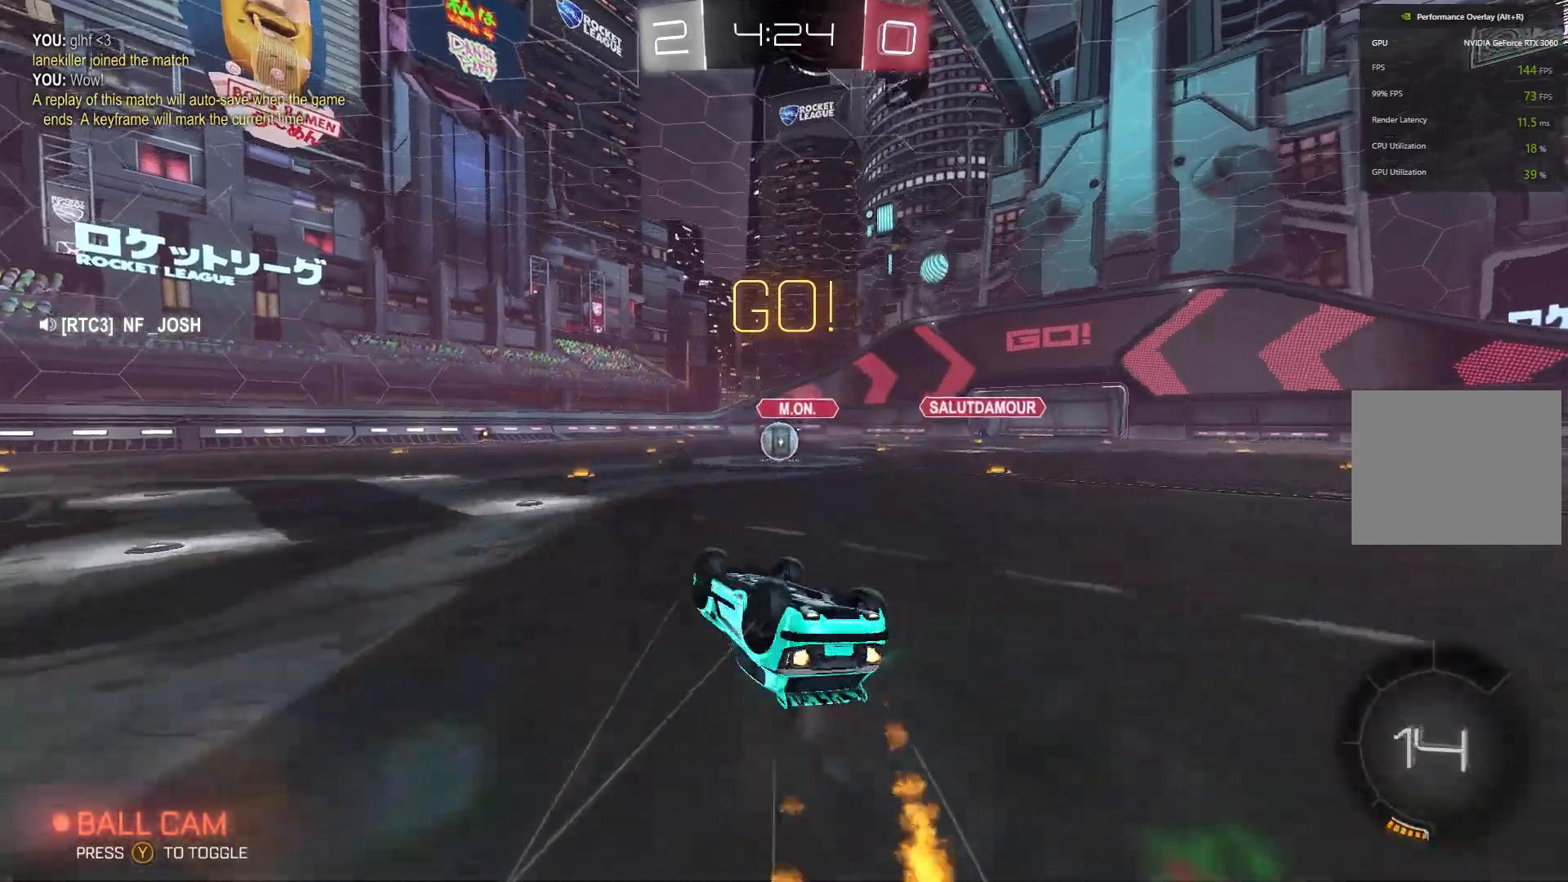
{"buttons": ["B", "R2"], "left_stick": "right", "events": [[67, "left_stick", "center"], [233, "left_stick", "right"], [400, "left_stick", "center"], [467, "left_stick", "right"]]}
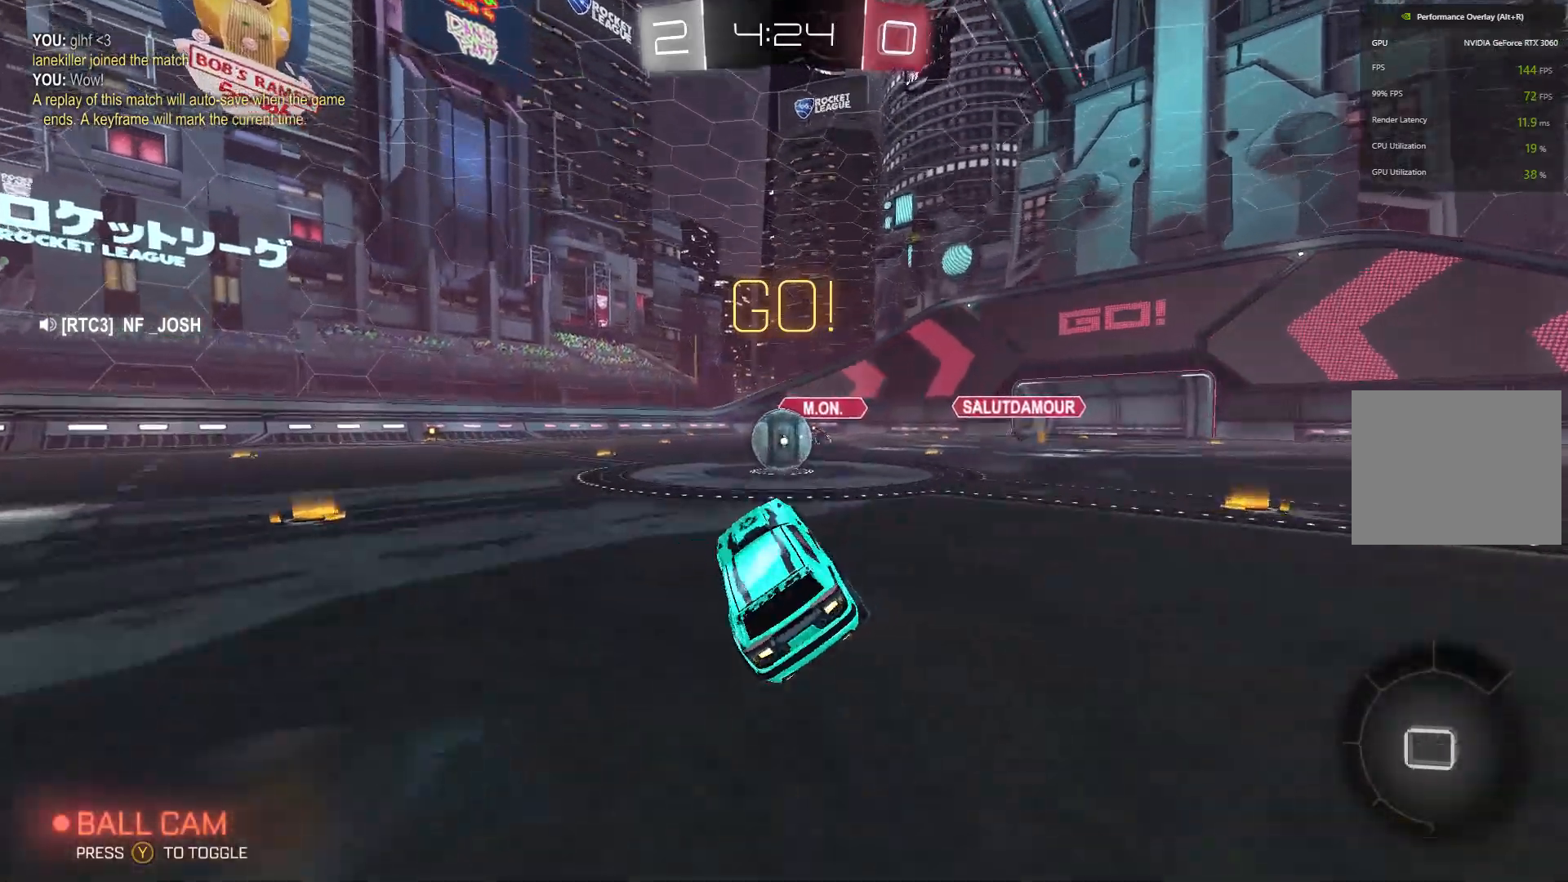
{"buttons": ["B", "L2", "R2"], "left_stick": "left", "events": [[200, "left_stick", "left"], [233, "A", "down"], [233, "L2", "down"], [300, "A", "up"], [400, "A", "down"], [500, "A", "up"]]}
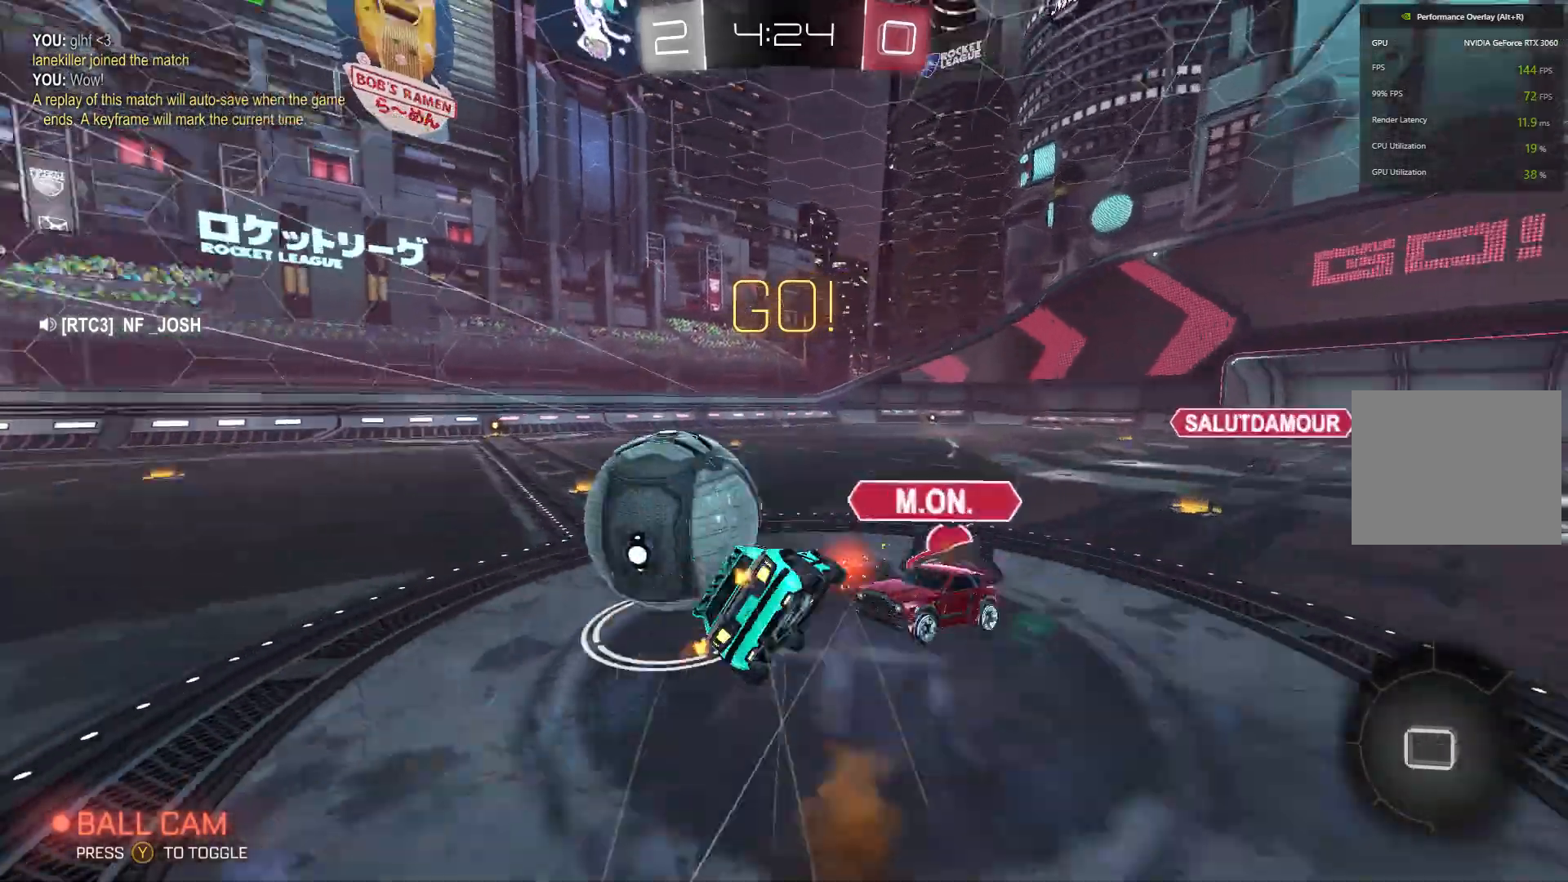
{"buttons": ["R2"], "left_stick": "center", "events": [[67, "A", "down"], [233, "A", "up"], [233, "left_stick", "up-left"], [367, "B", "up"], [367, "L2", "up"], [433, "left_stick", "center"]]}
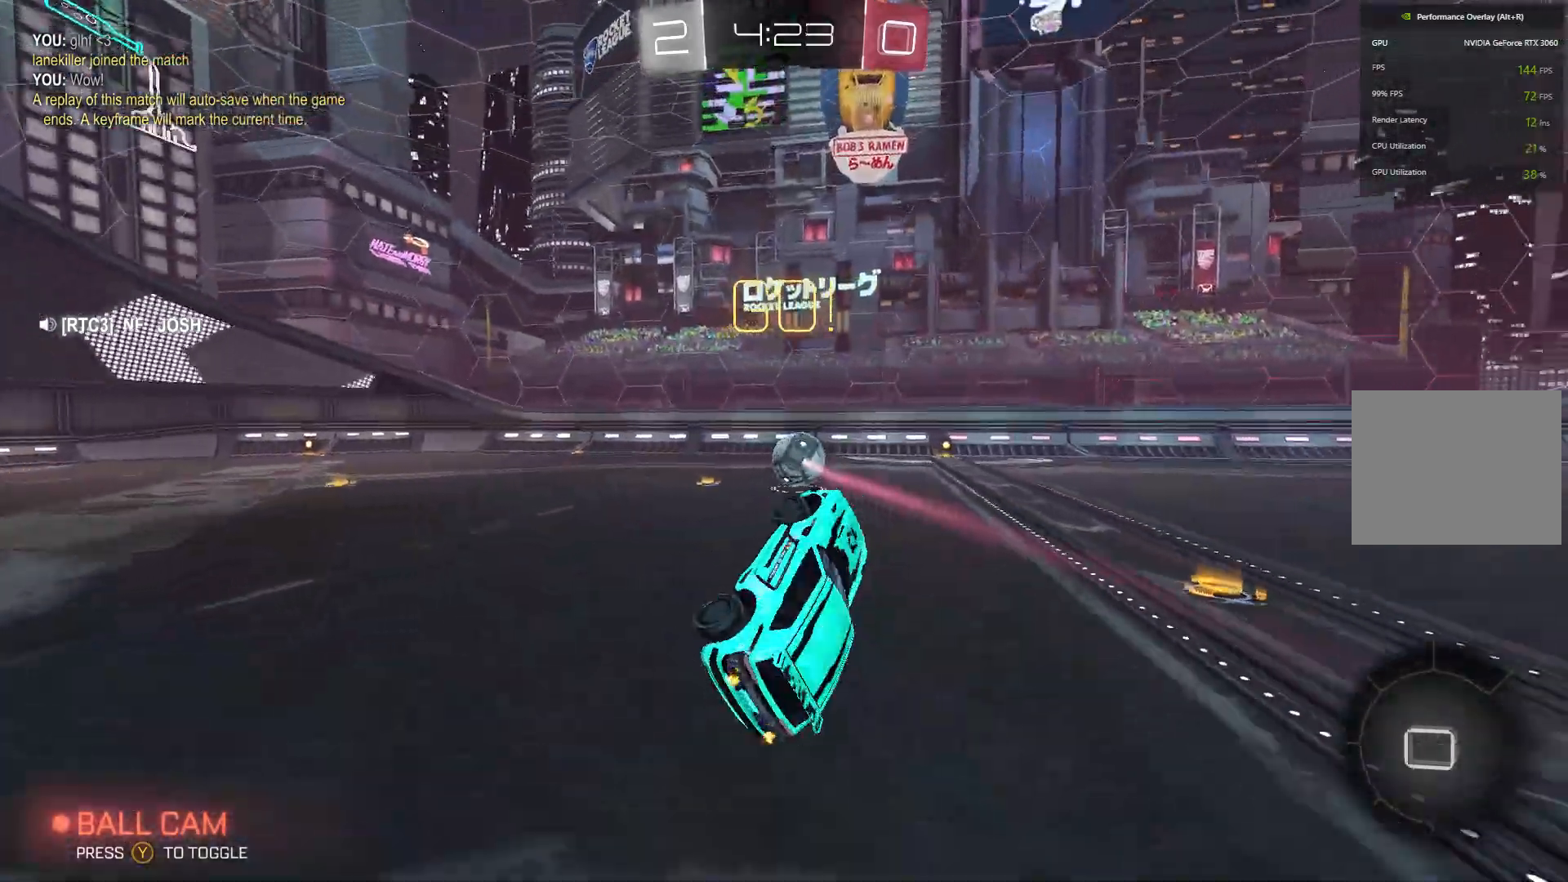
{"buttons": ["B", "R2"], "left_stick": "right", "events": [[100, "left_stick", "down-left"], [233, "B", "down"], [267, "left_stick", "center"], [467, "left_stick", "right"]]}
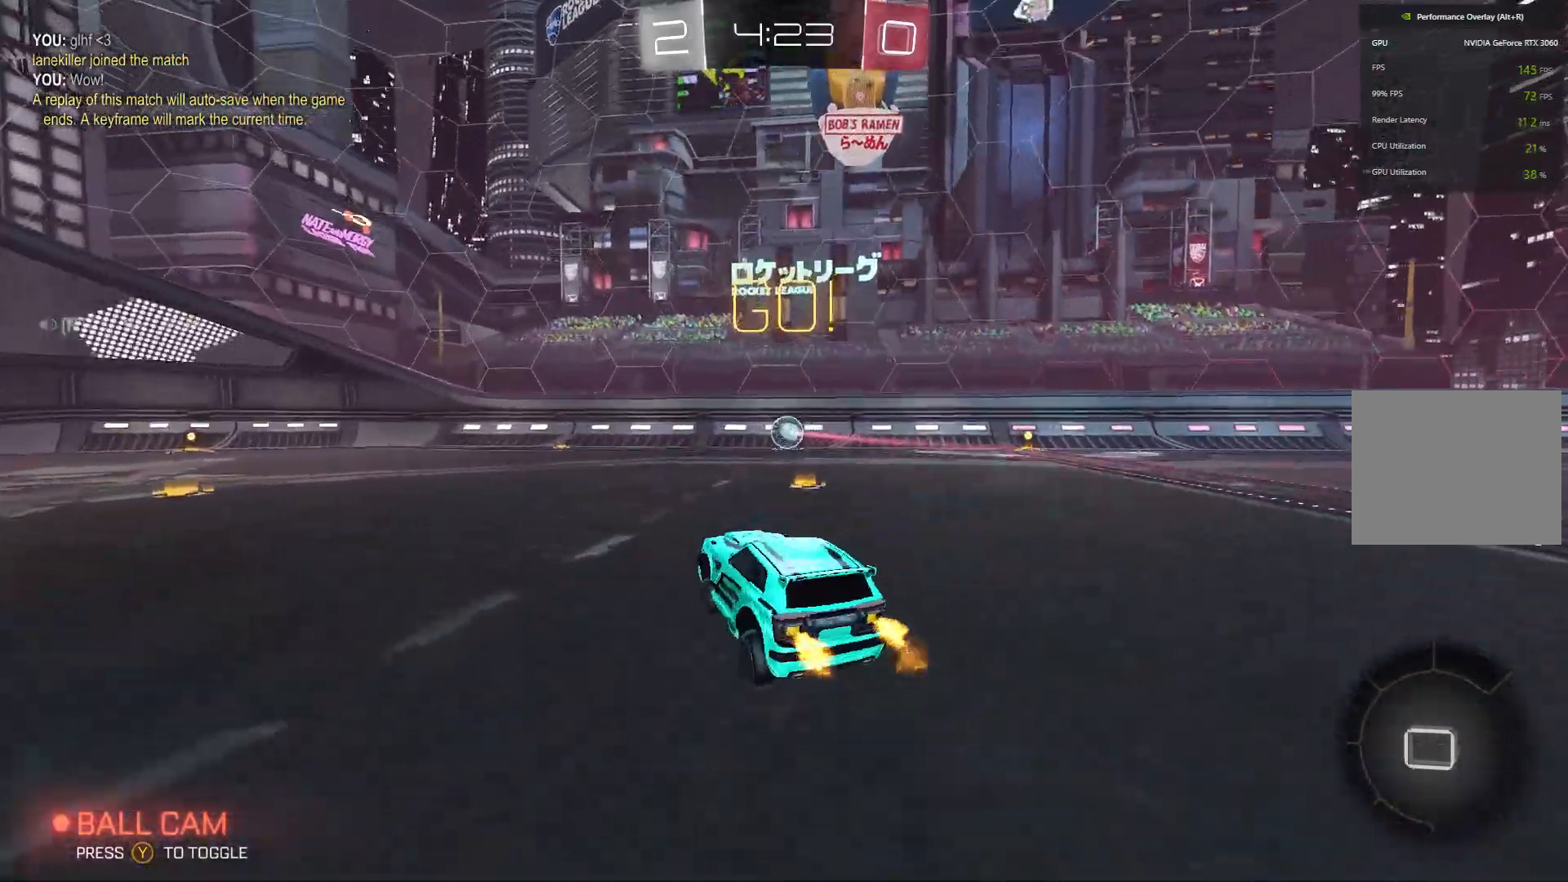
{"buttons": ["B", "R2"], "left_stick": "right", "events": [[67, "Y", "down"], [233, "Y", "up"]]}
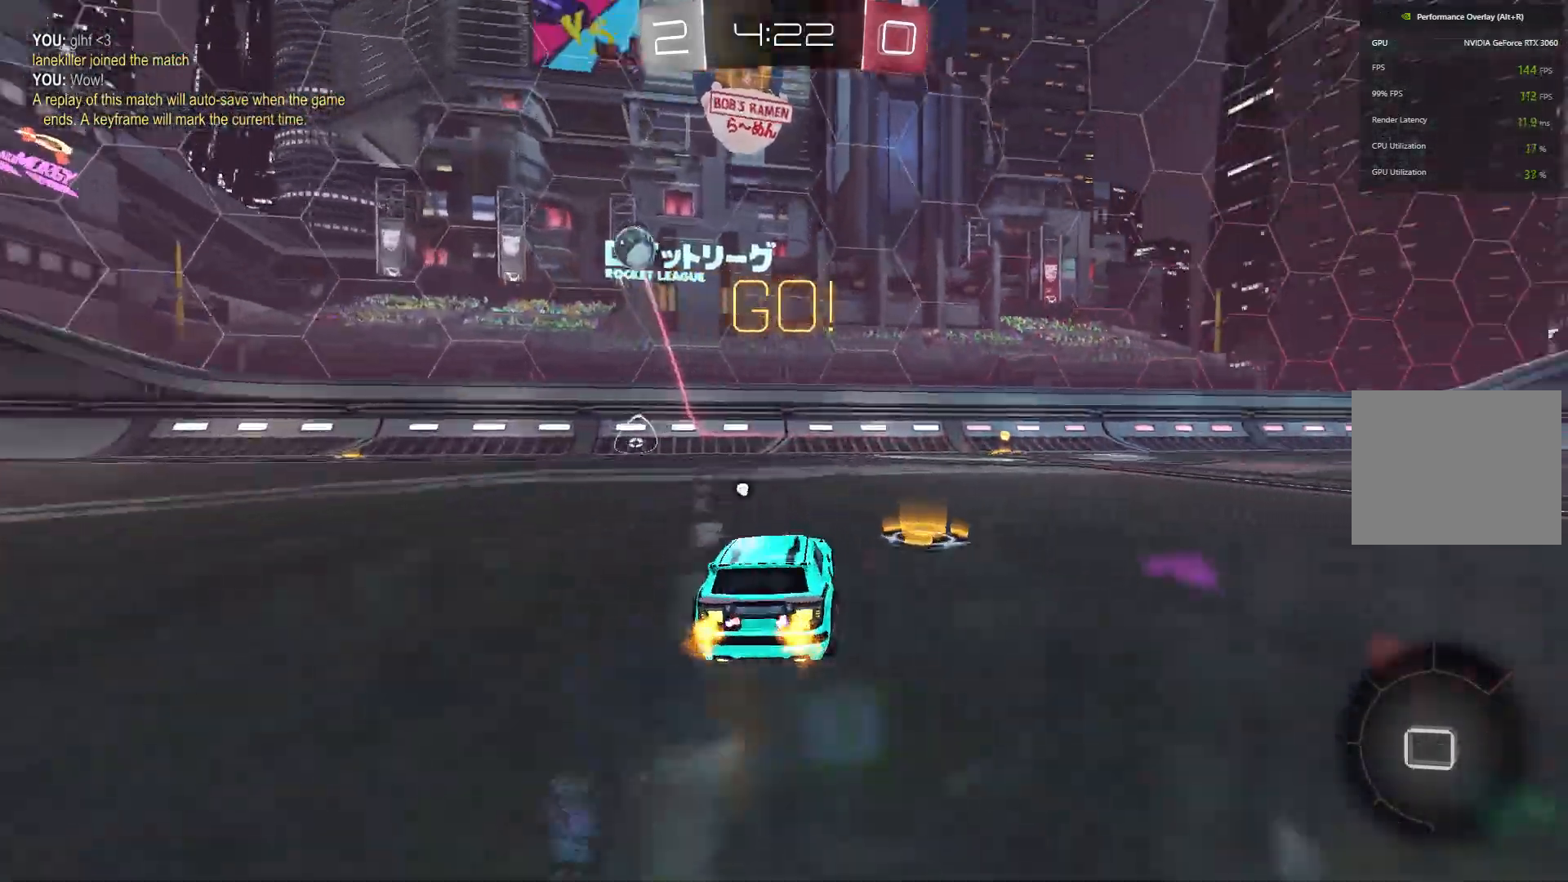
{"buttons": ["A", "B", "R2"], "left_stick": "up-left", "events": [[167, "left_stick", "up"], [233, "A", "down"], [300, "A", "up"], [367, "A", "down"], [433, "left_stick", "up-left"]]}
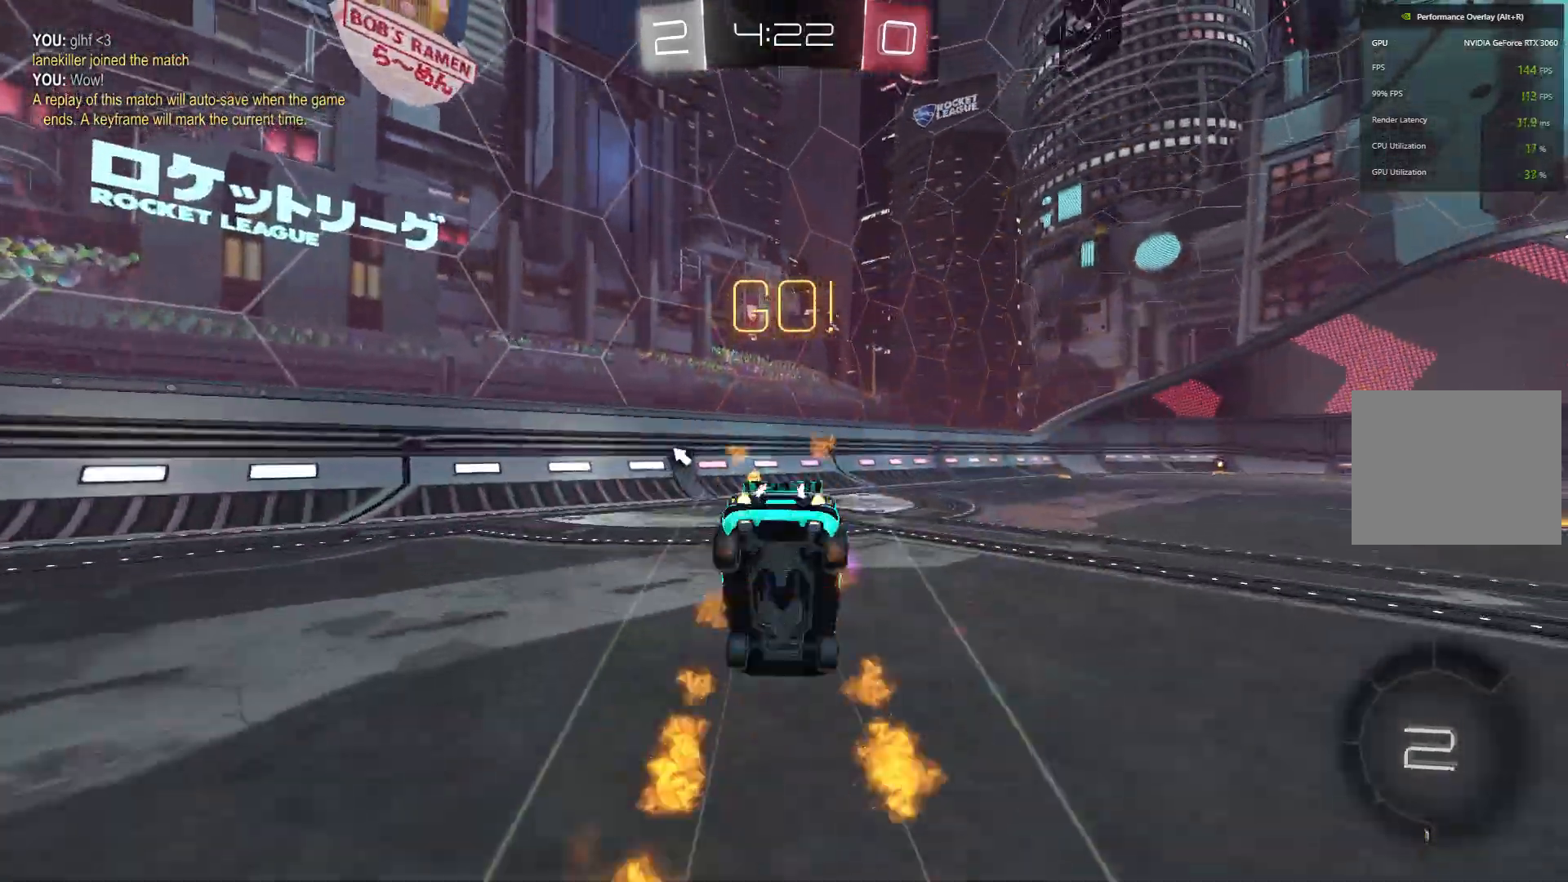
{"buttons": ["R2"], "left_stick": "left", "events": [[33, "A", "up"], [100, "B", "up"], [100, "left_stick", "center"], [267, "Y", "down"], [300, "left_stick", "left"], [400, "Y", "up"]]}
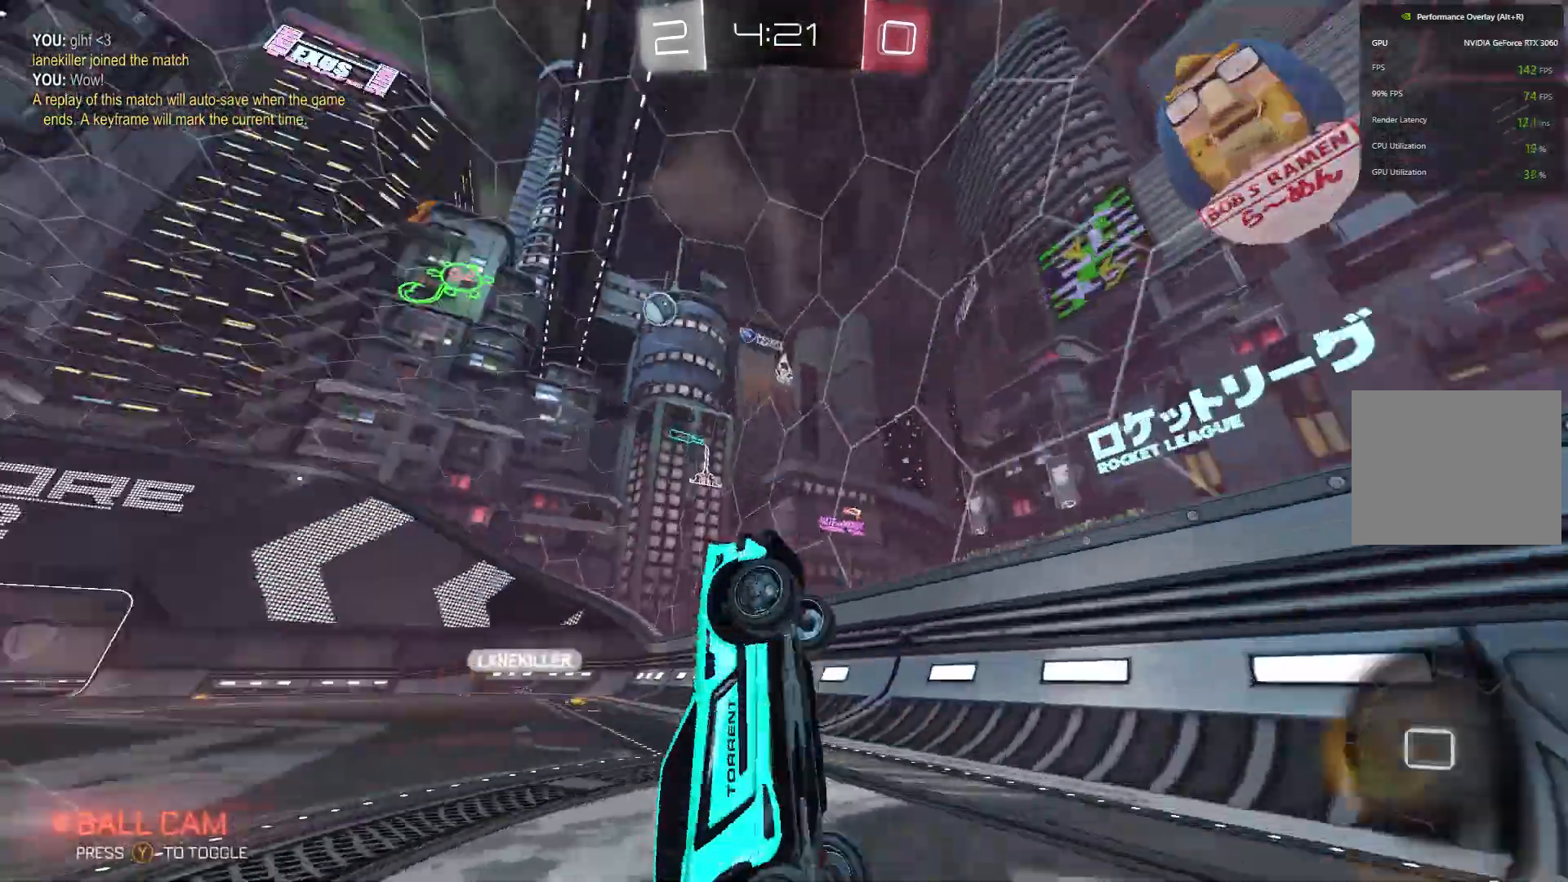
{"buttons": ["R2"], "left_stick": "left", "events": []}
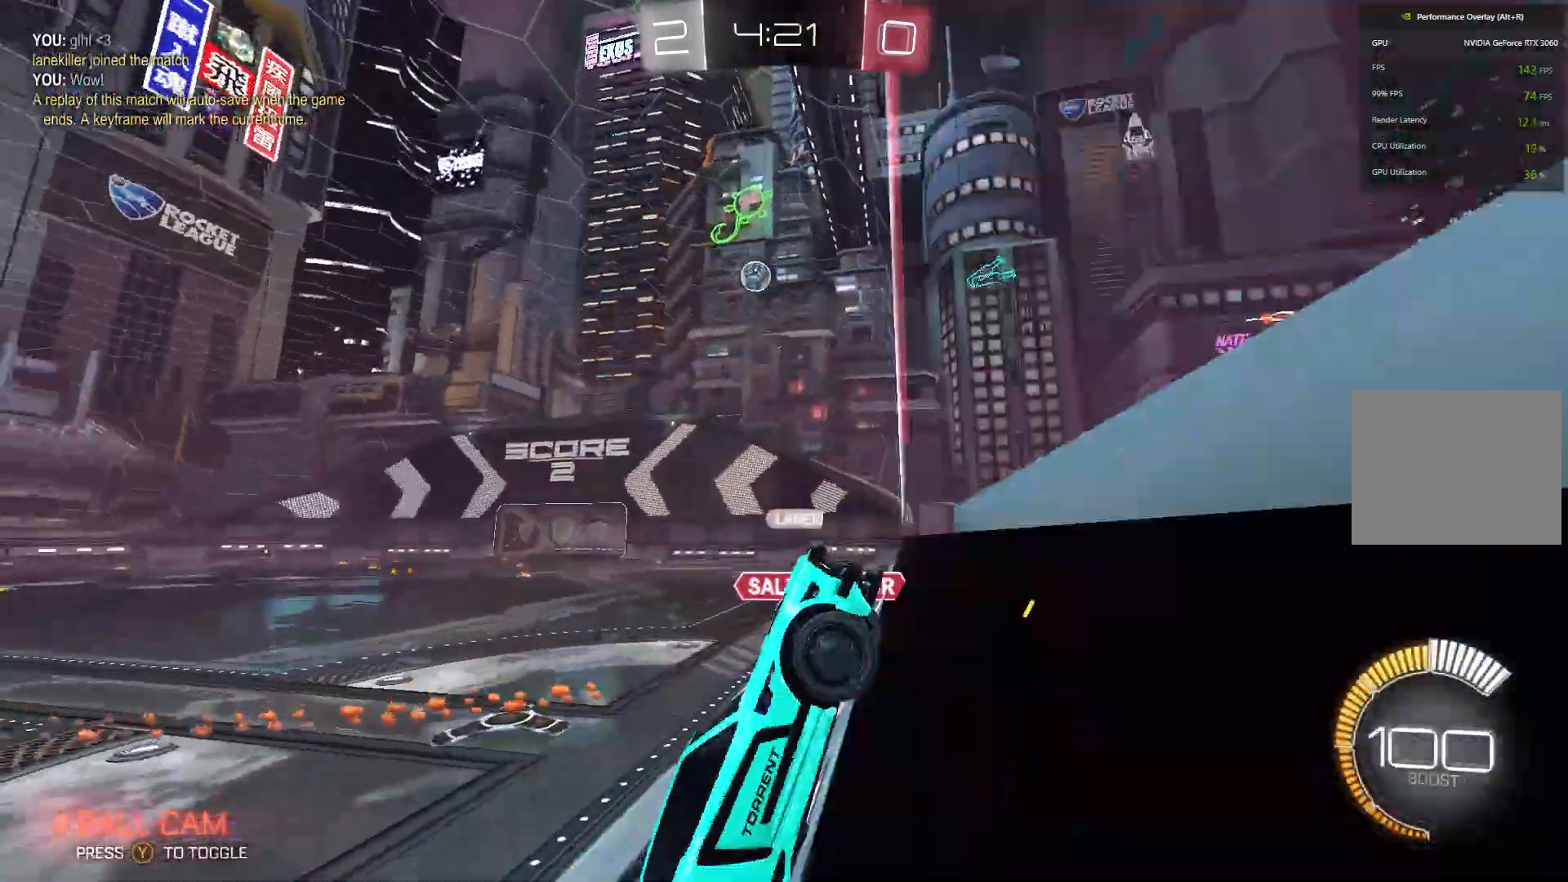
{"buttons": ["R2"], "left_stick": "left", "events": [[67, "X", "down"], [167, "X", "up"]]}
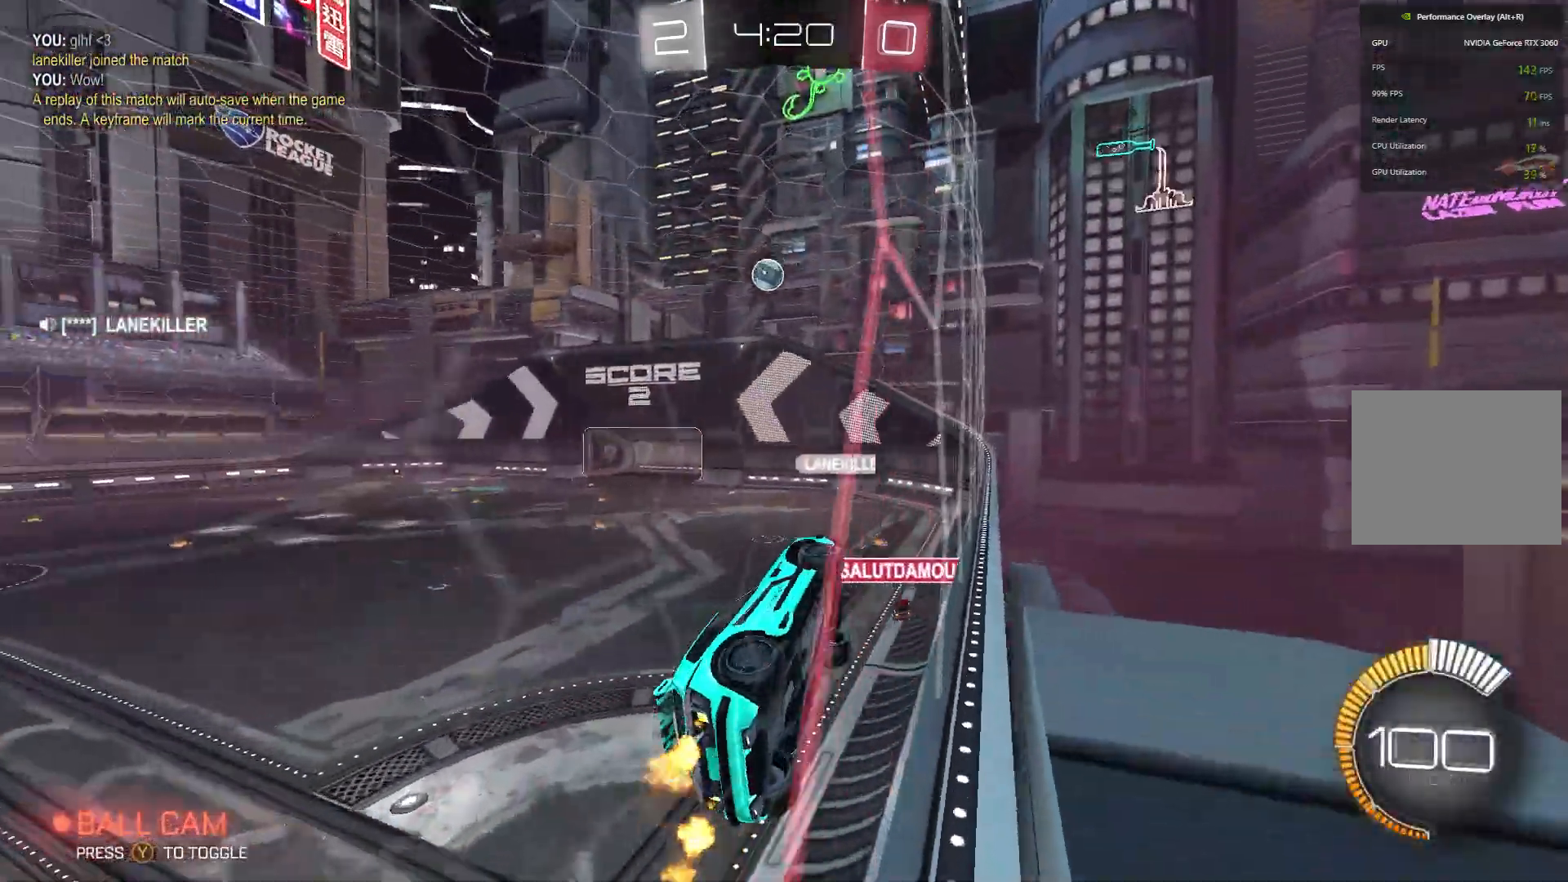
{"buttons": ["R2"], "left_stick": "center", "events": [[133, "left_stick", "center"]]}
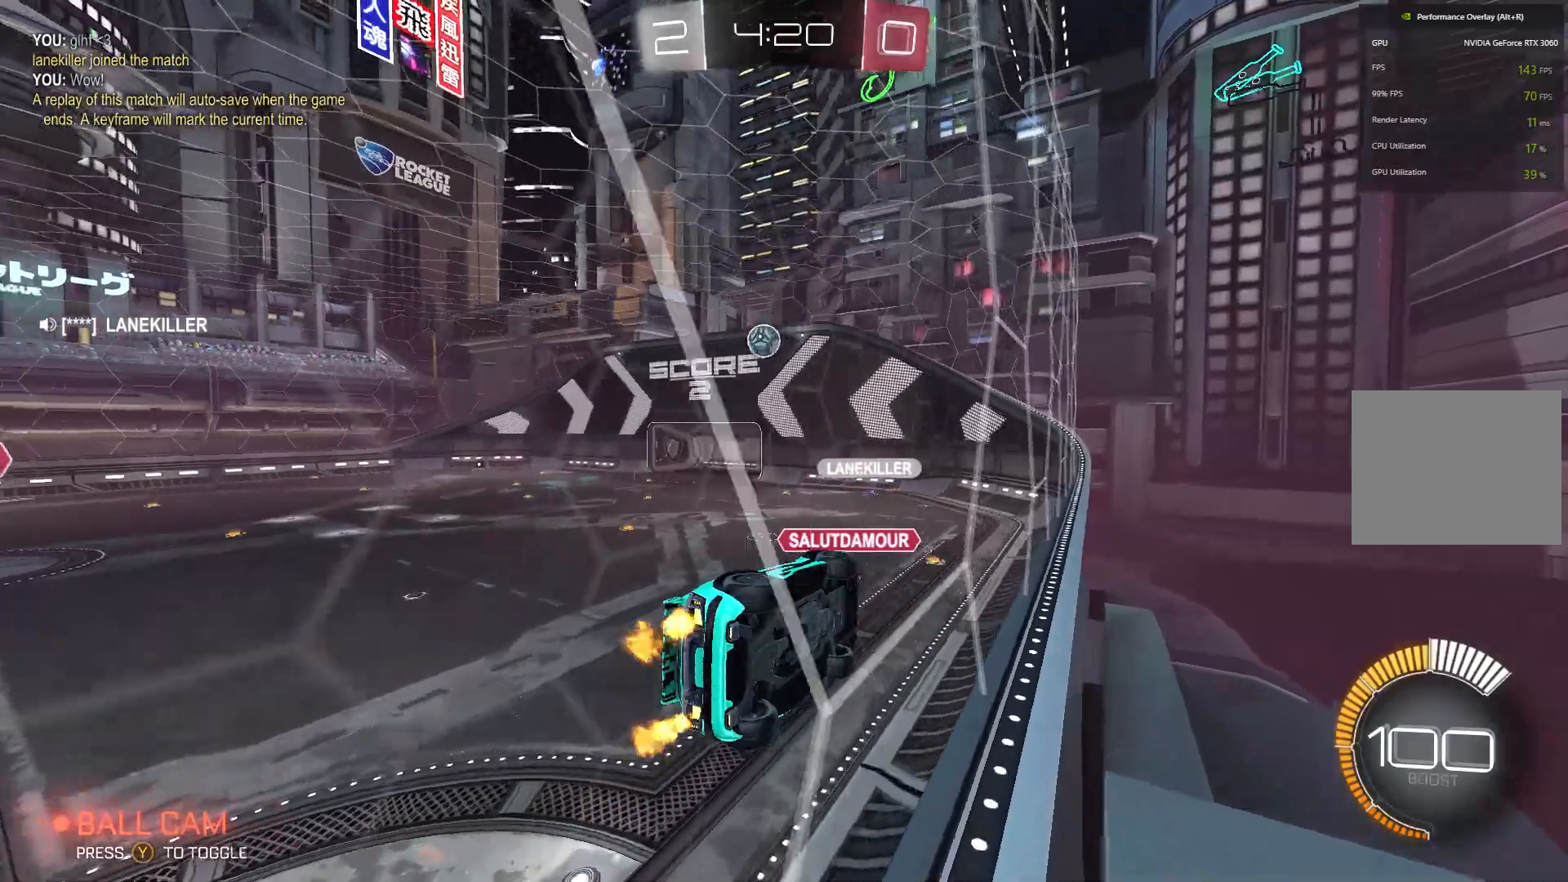
{"buttons": ["R2"], "left_stick": "left", "events": [[67, "left_stick", "left"]]}
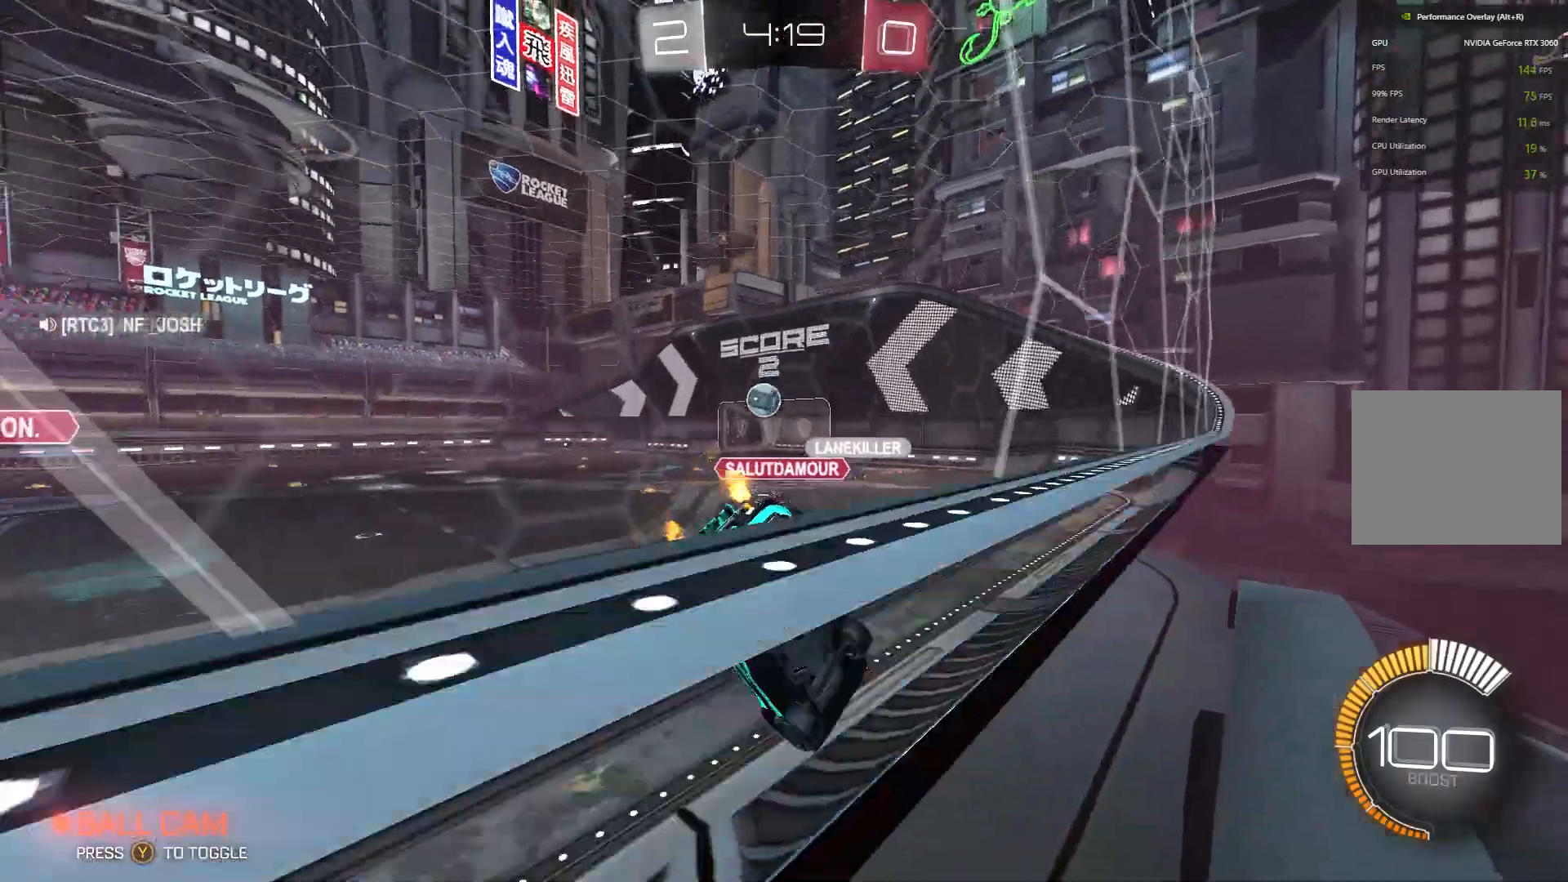
{"buttons": ["R2"], "left_stick": "center", "events": [[67, "left_stick", "center"]]}
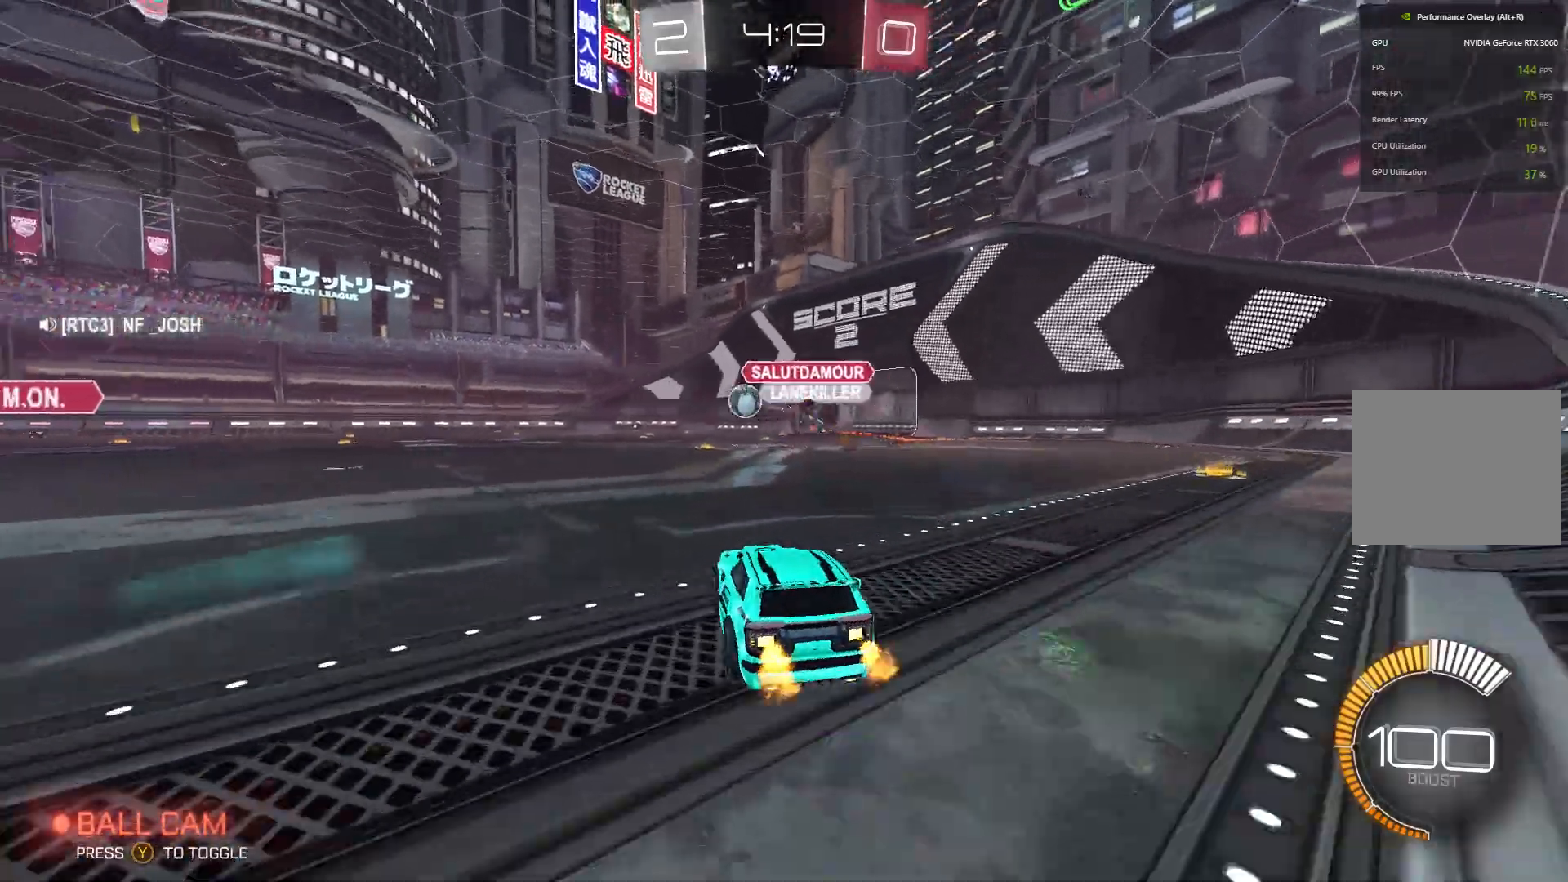
{"buttons": ["R2"], "left_stick": "center", "events": [[400, "left_stick", "up-right"], [500, "left_stick", "center"]]}
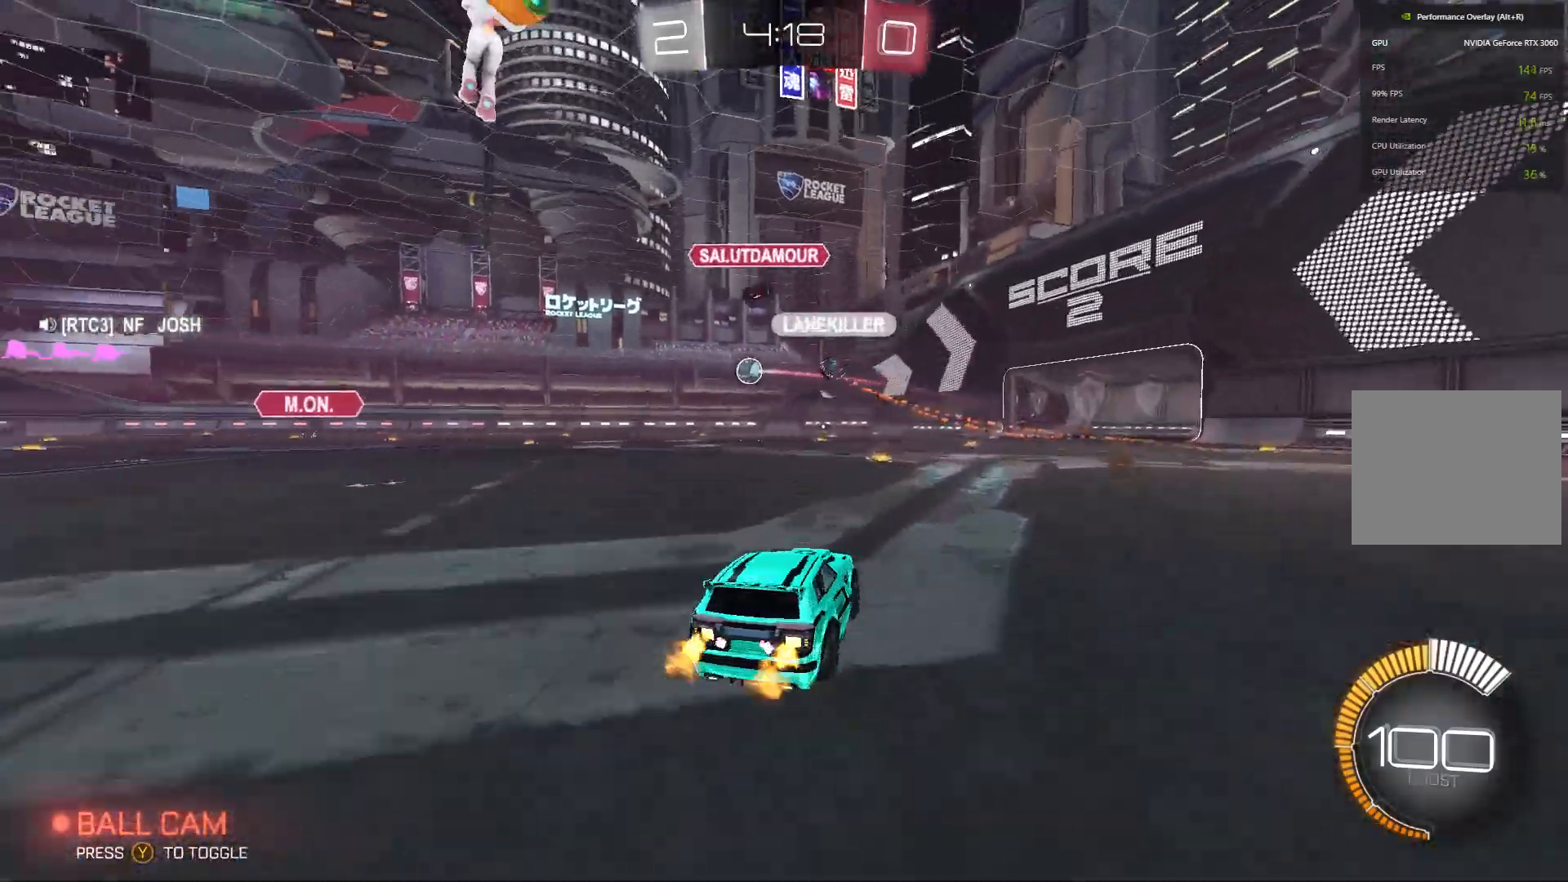
{"buttons": ["R2"], "left_stick": "left", "events": [[400, "left_stick", "left"]]}
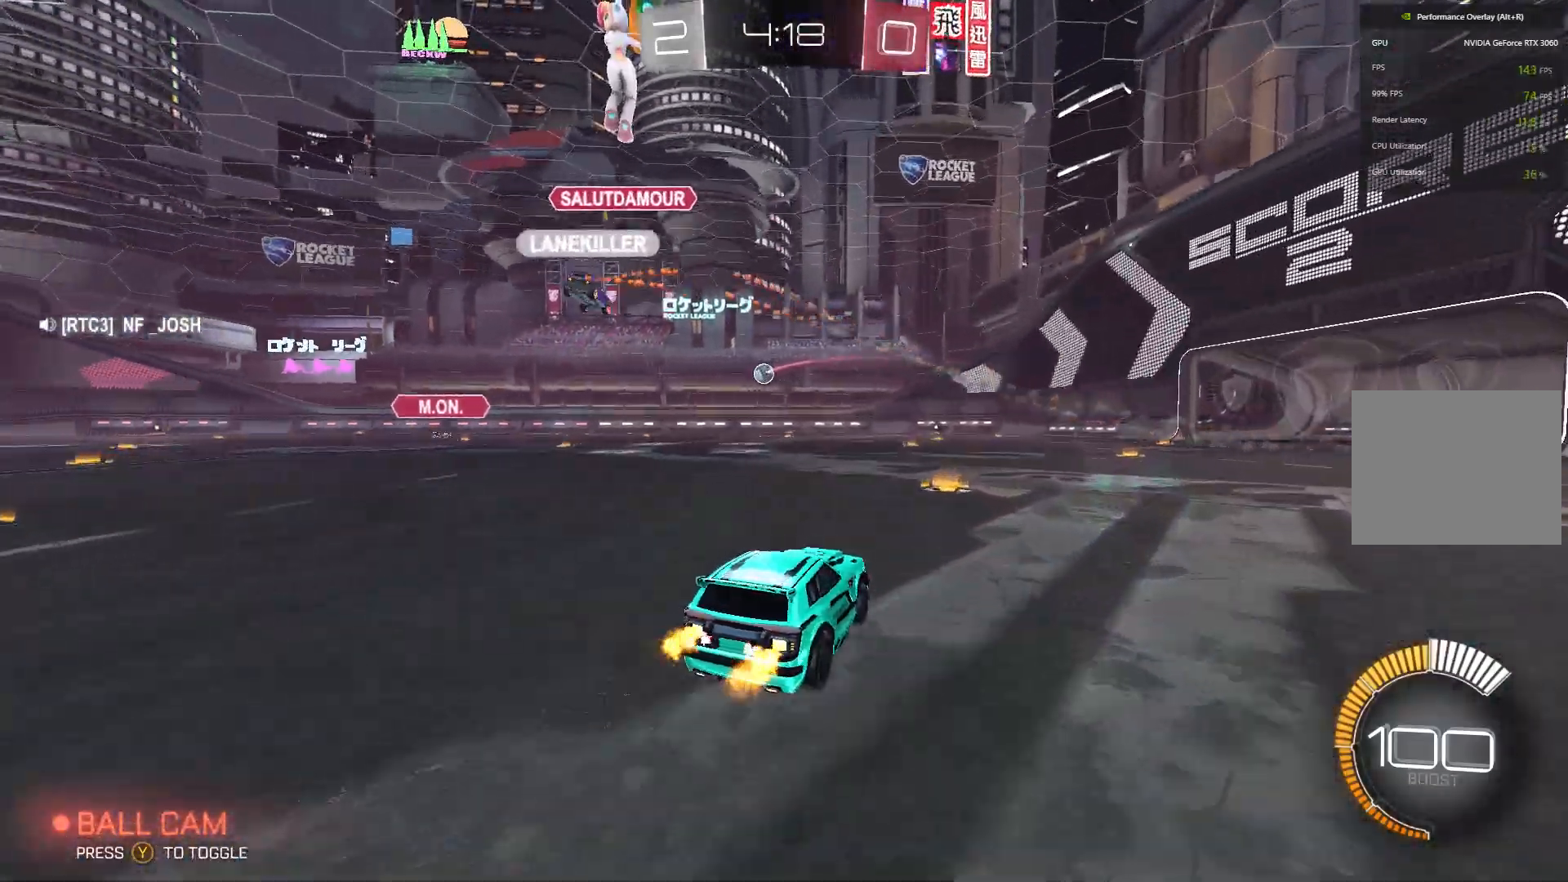
{"buttons": ["R2"], "left_stick": "right", "events": [[33, "left_stick", "center"], [267, "left_stick", "right"]]}
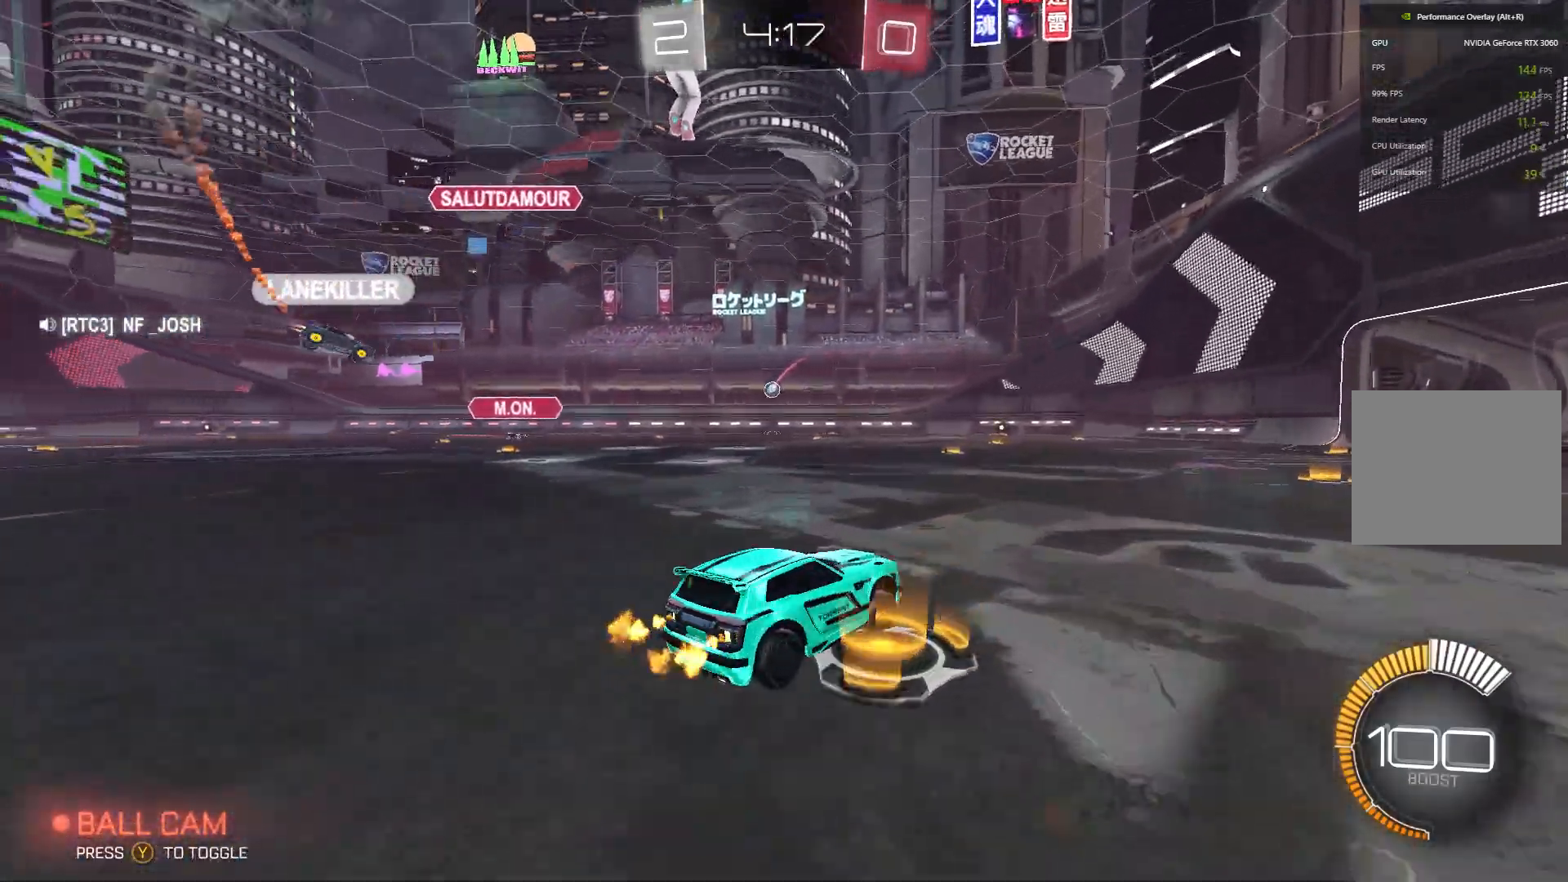
{"buttons": ["R2"], "left_stick": "left", "events": [[100, "left_stick", "center"], [467, "left_stick", "left"]]}
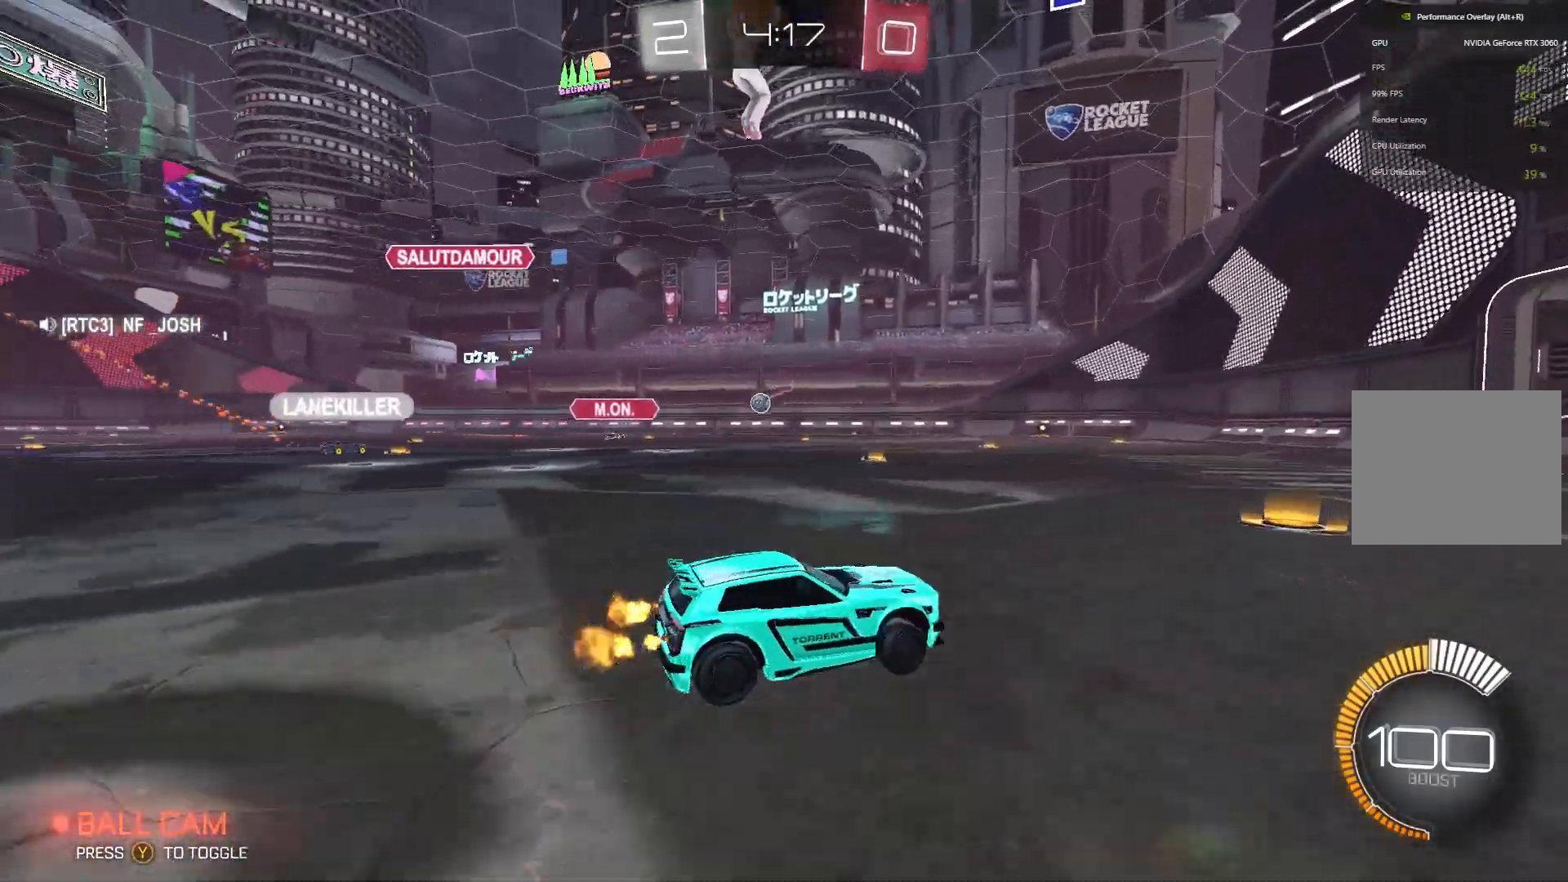
{"buttons": ["R2"], "left_stick": "center", "events": [[100, "left_stick", "center"]]}
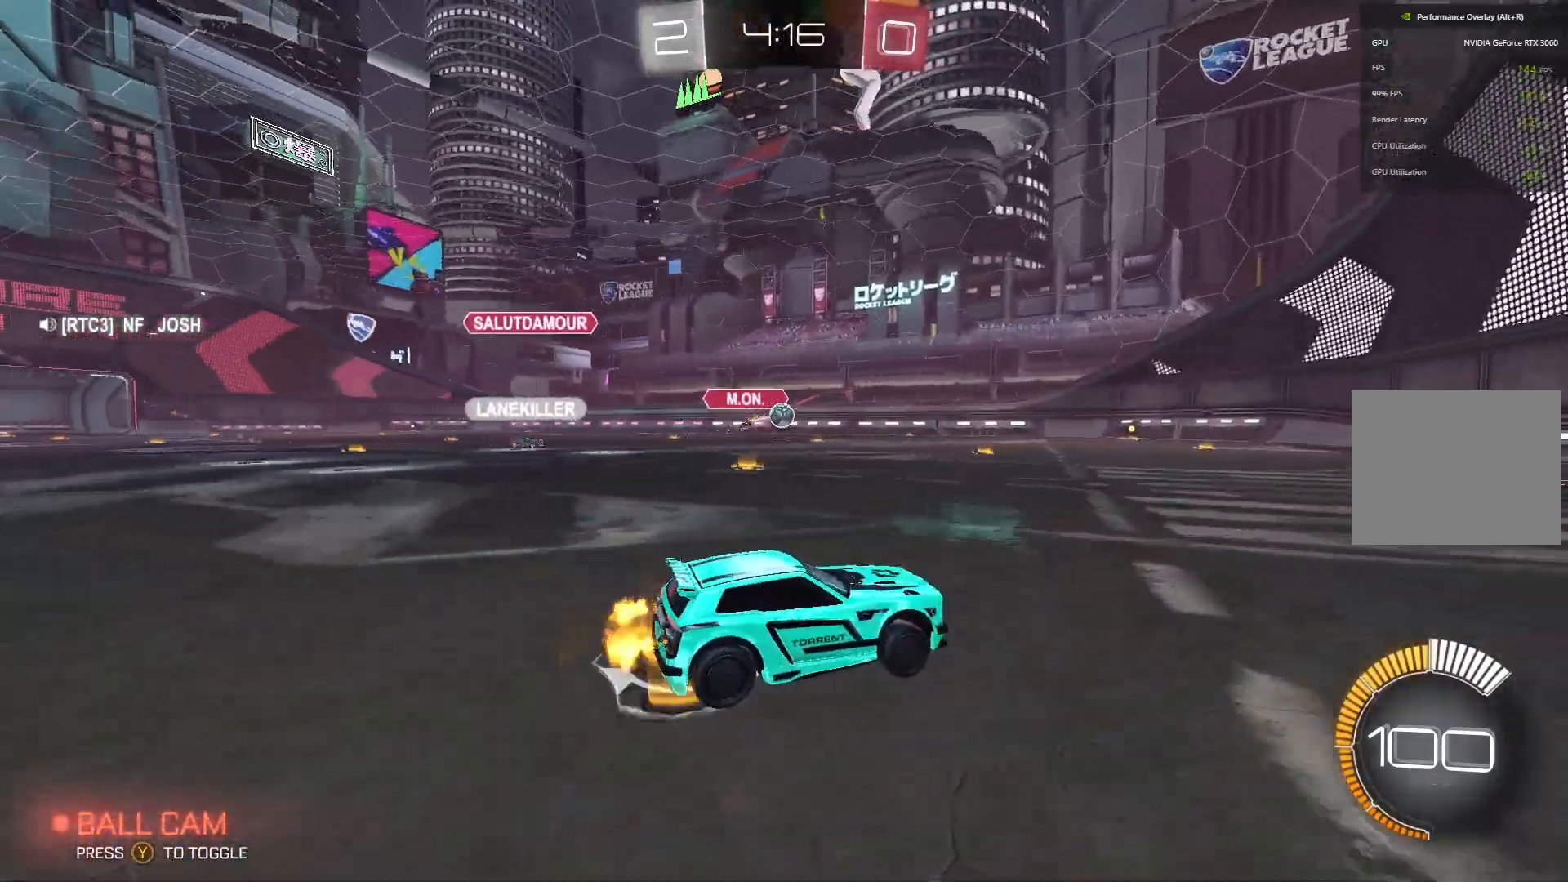
{"buttons": ["R2"], "left_stick": "center", "events": [[233, "B", "down"], [433, "B", "up"]]}
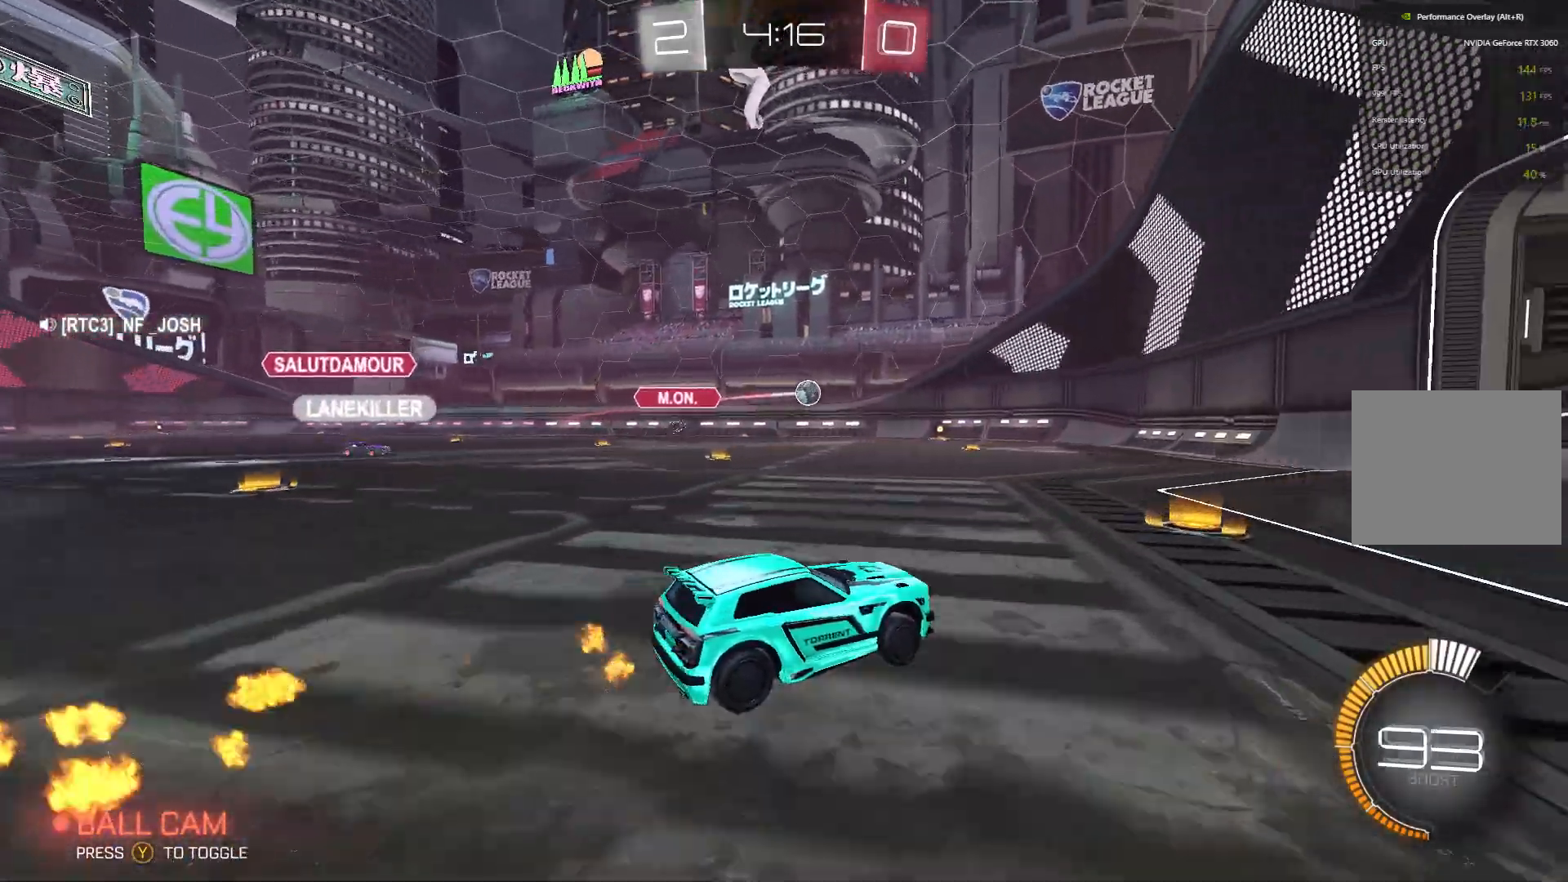
{"buttons": ["R2"], "left_stick": "left", "events": [[33, "R2", "up"], [33, "left_stick", "left"], [67, "R2", "down"], [267, "left_stick", "center"], [433, "left_stick", "left"]]}
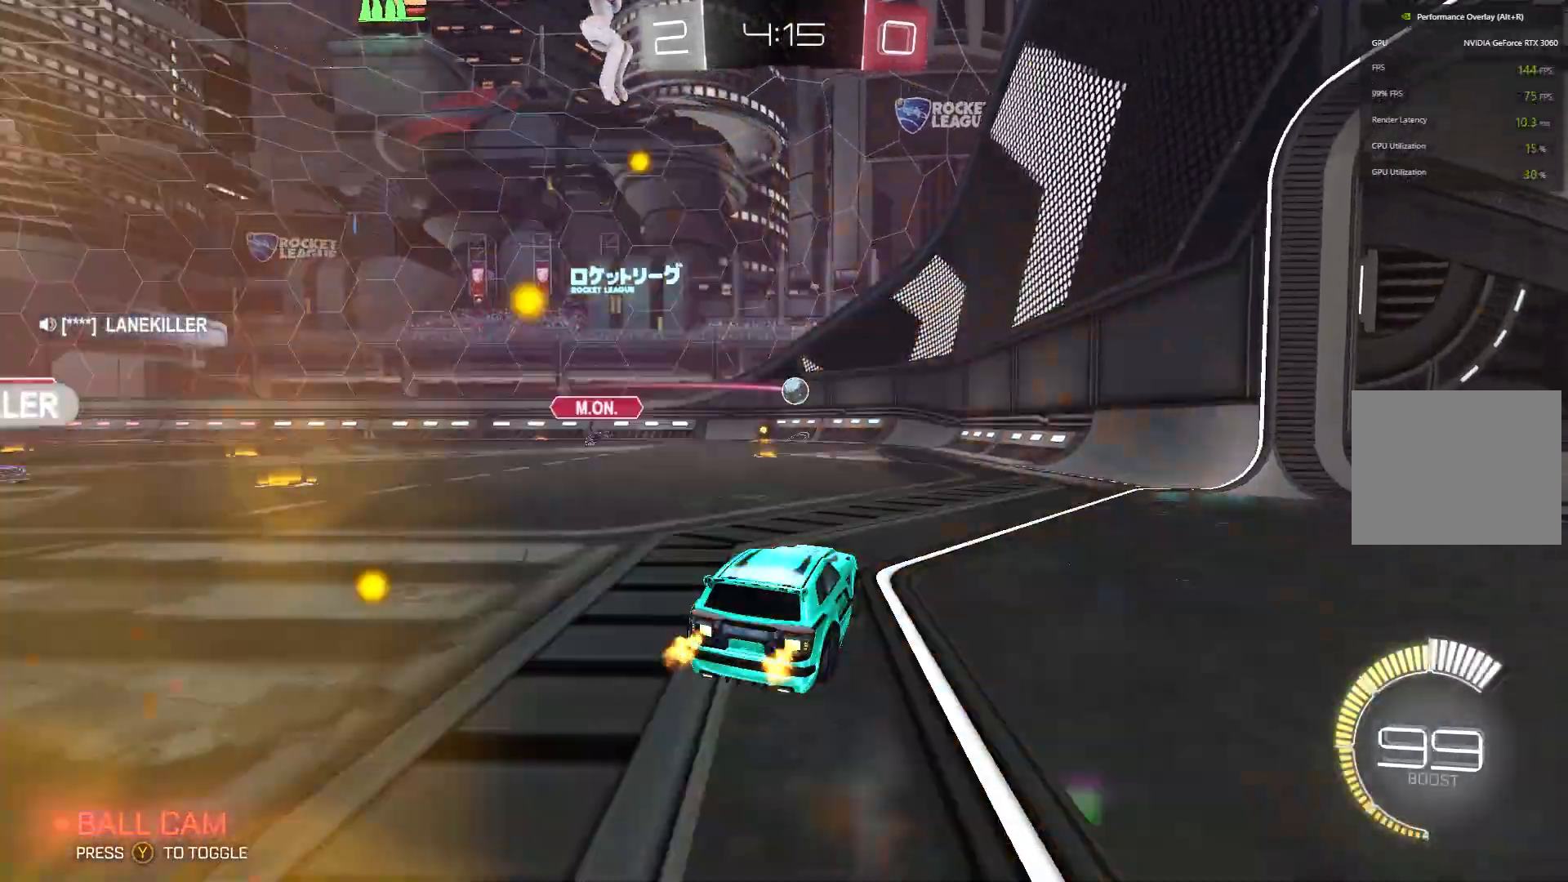
{"buttons": ["R2"], "left_stick": "left", "events": [[100, "left_stick", "center"], [233, "left_stick", "left"]]}
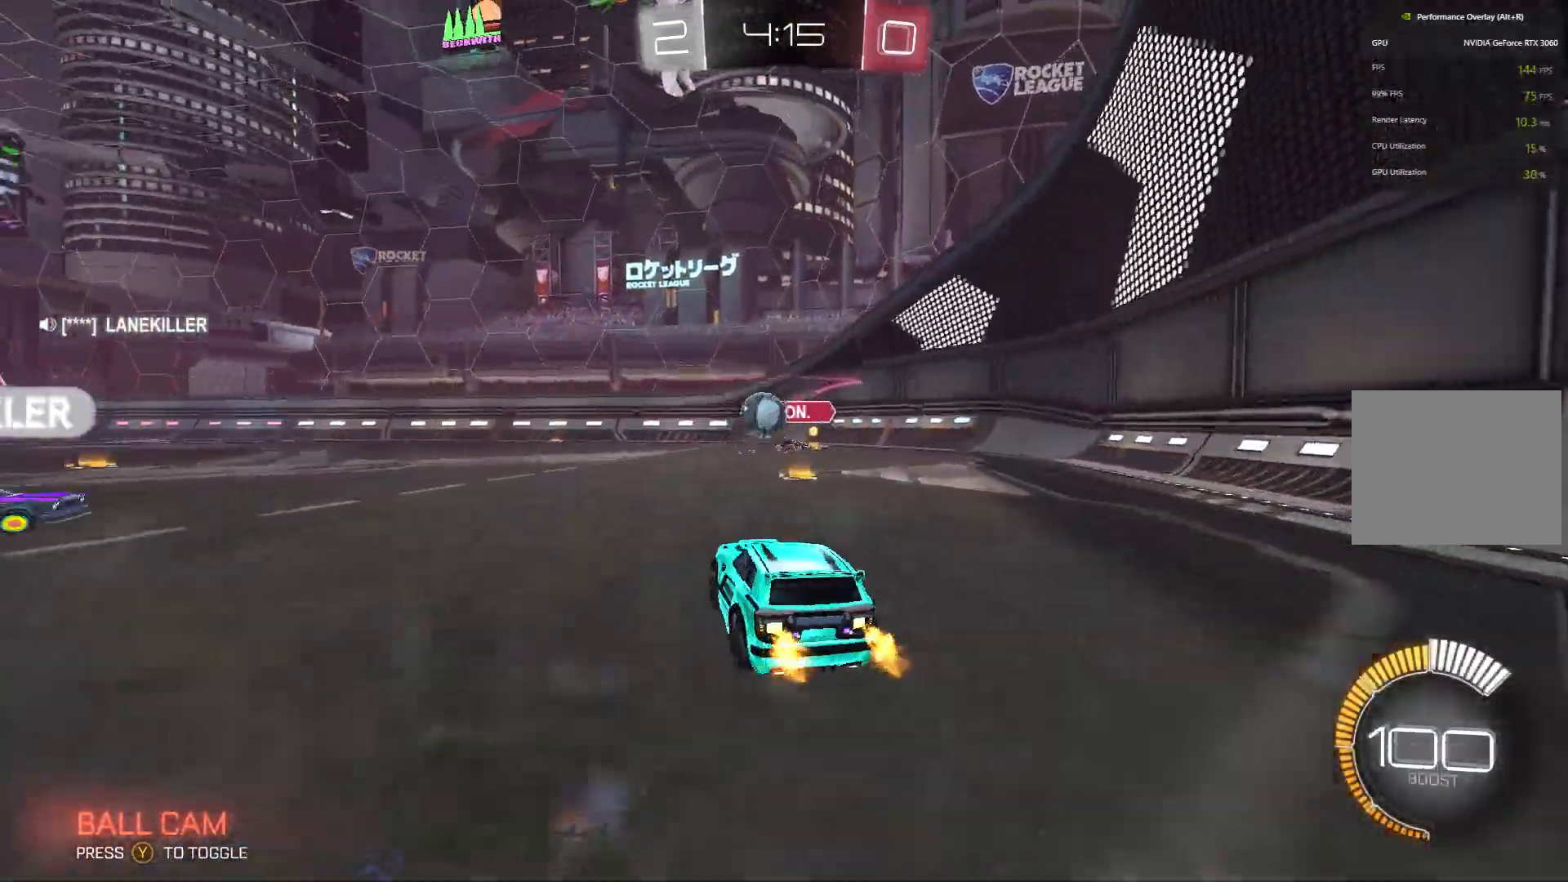
{"buttons": ["B", "L2", "R2"], "left_stick": "up-left", "events": [[100, "left_stick", "center"], [200, "A", "down"], [200, "B", "down"], [233, "left_stick", "right"], [333, "L2", "down"], [367, "A", "up"], [500, "left_stick", "up-left"]]}
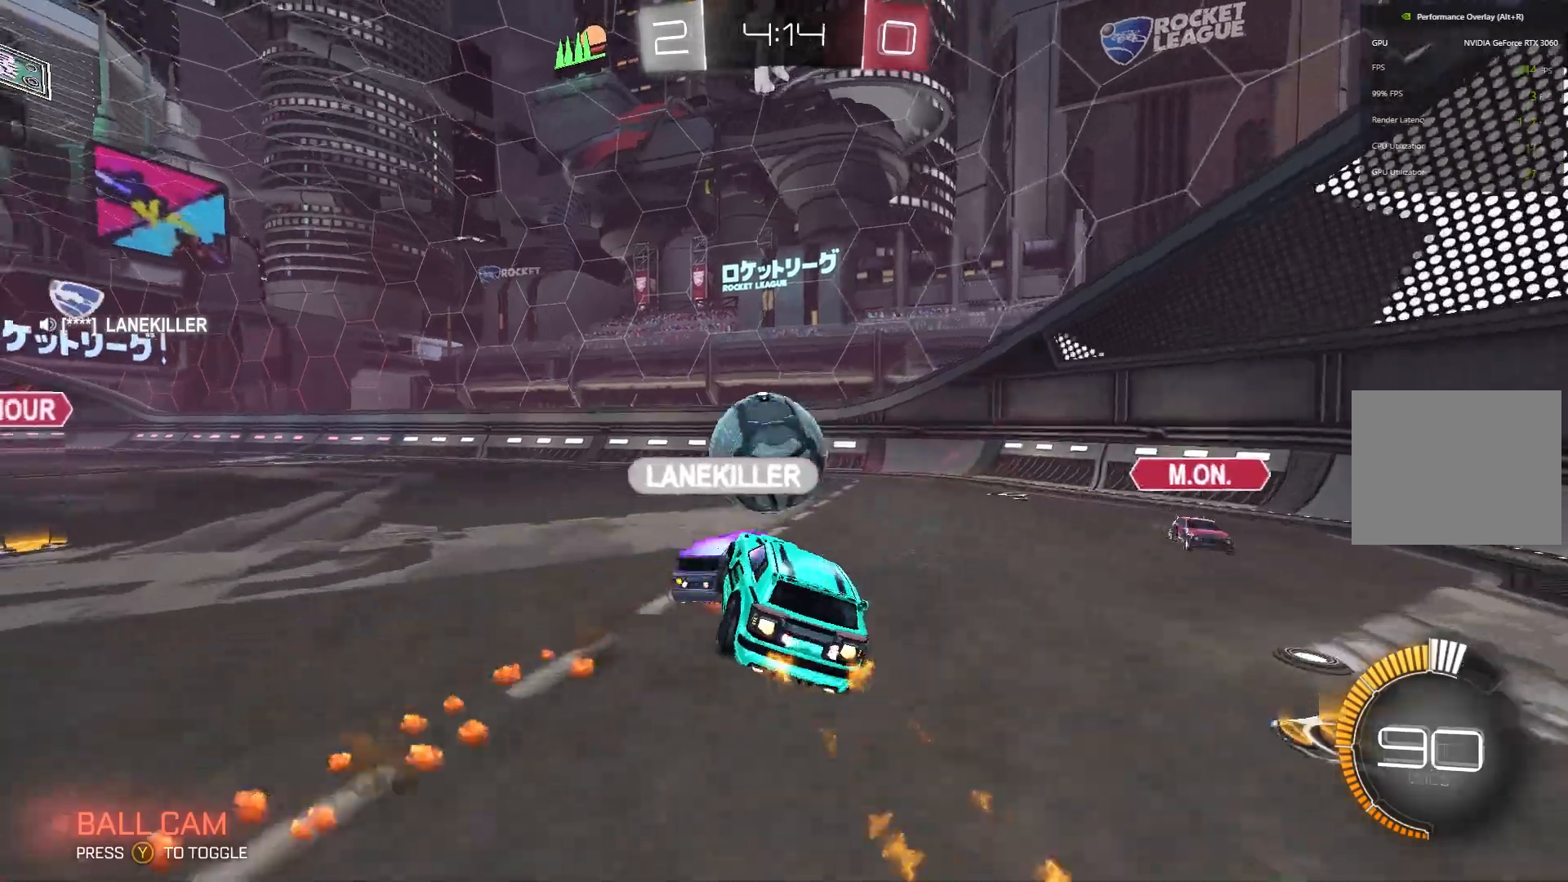
{"buttons": ["L2", "R2"], "left_stick": "left", "events": [[33, "left_stick", "left"], [67, "A", "down"], [167, "A", "up"], [233, "A", "down"], [400, "A", "up"], [400, "B", "up"]]}
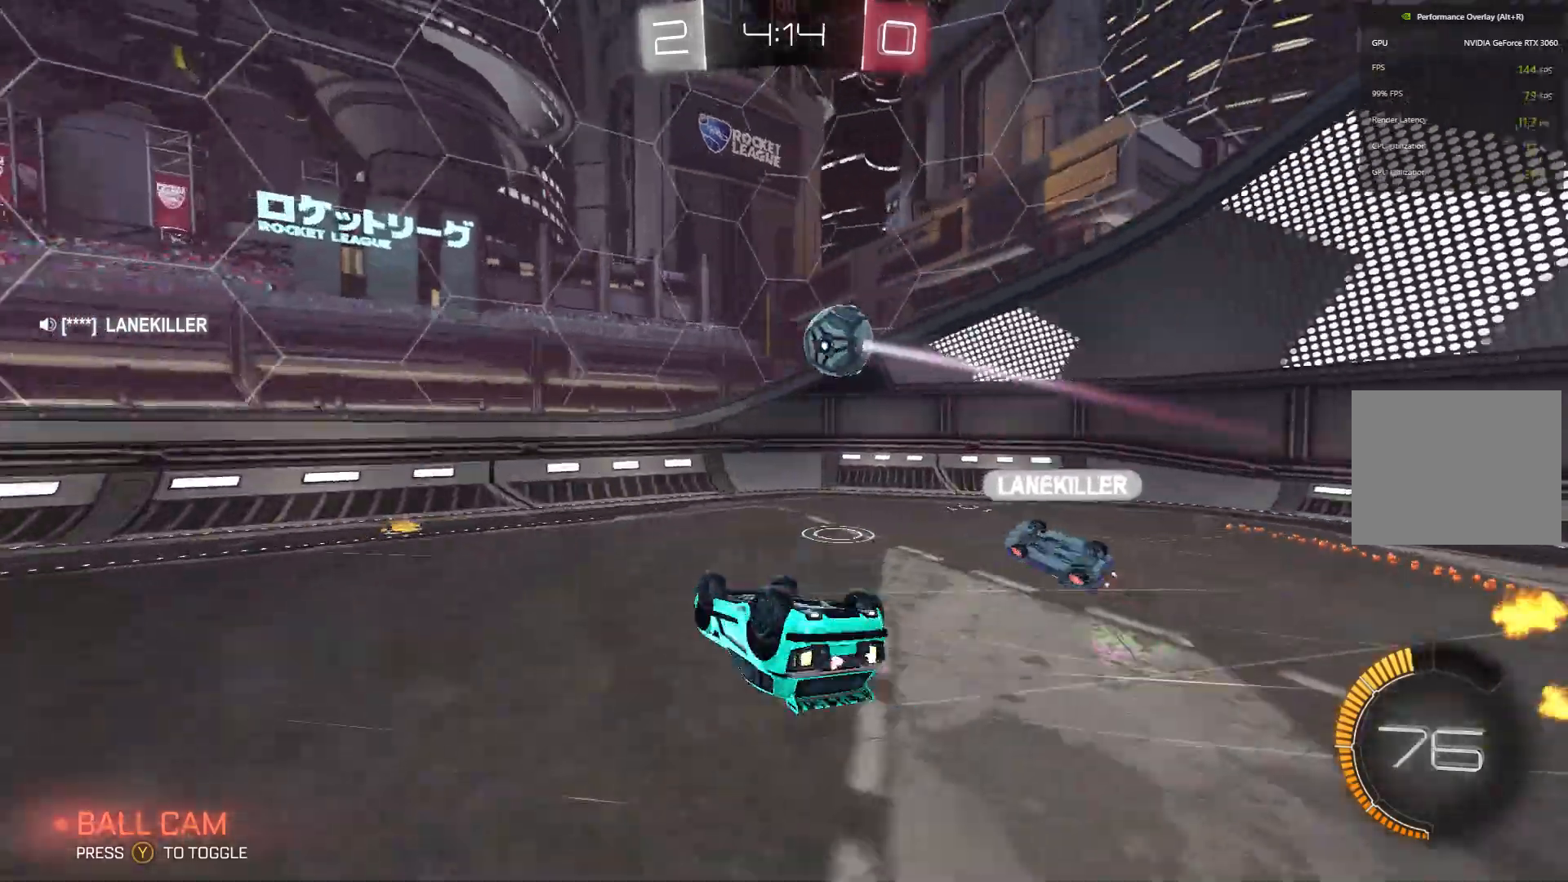
{"buttons": ["R2"], "left_stick": "left", "events": [[33, "L2", "up"], [67, "left_stick", "center"], [133, "left_stick", "down-left"], [267, "left_stick", "left"], [367, "left_stick", "center"], [500, "left_stick", "left"]]}
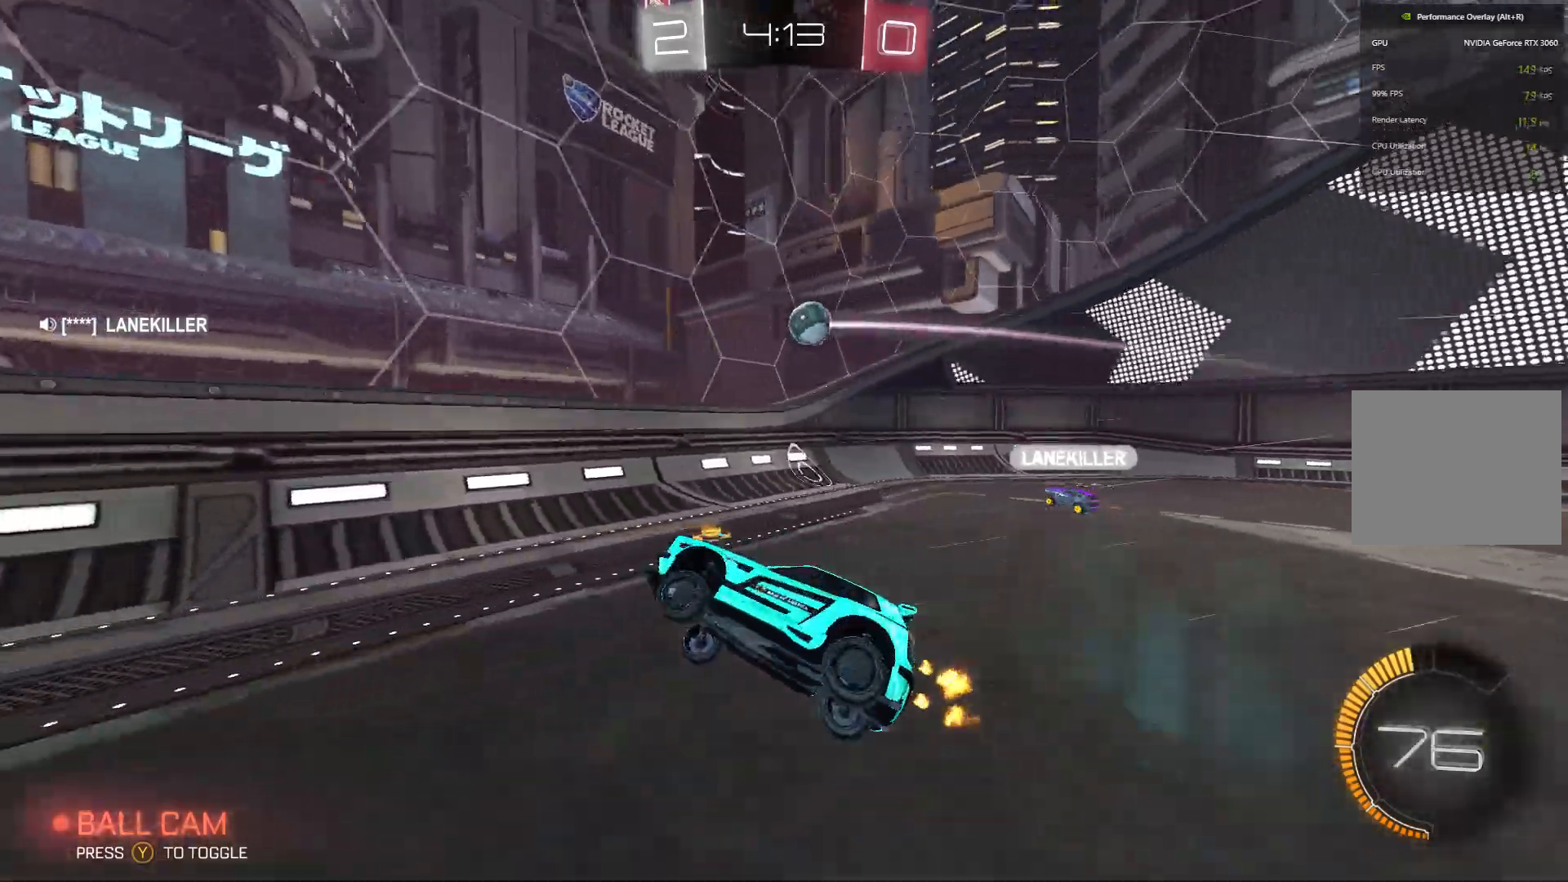
{"buttons": ["R2"], "left_stick": "left", "events": []}
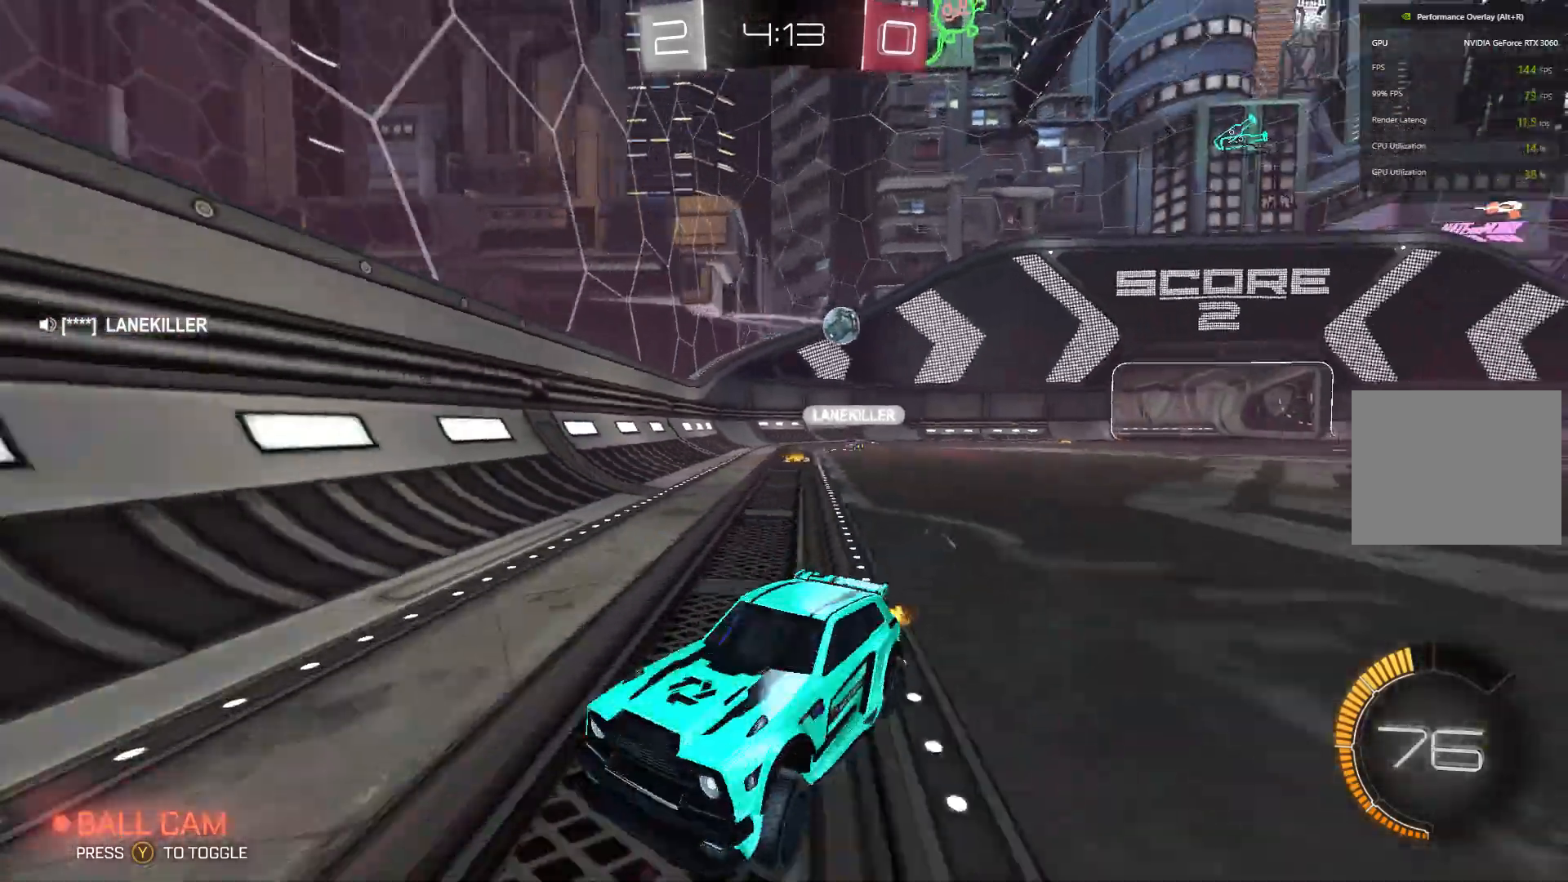
{"buttons": ["R2"], "left_stick": "up-left", "events": [[500, "left_stick", "up-left"]]}
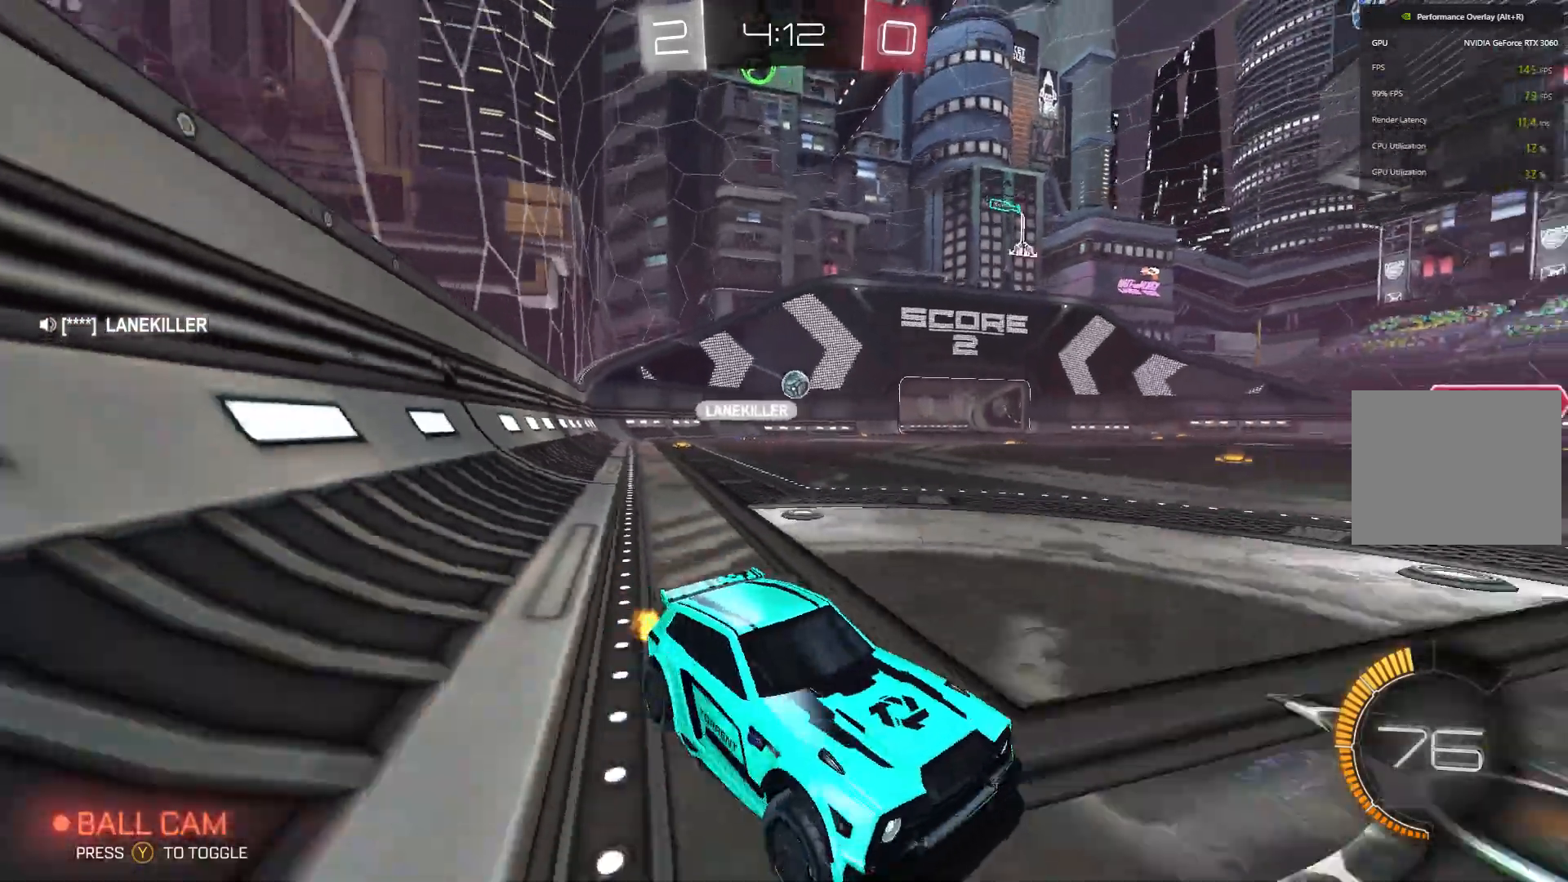
{"buttons": ["R2"], "left_stick": "left", "events": [[233, "left_stick", "center"], [367, "left_stick", "left"]]}
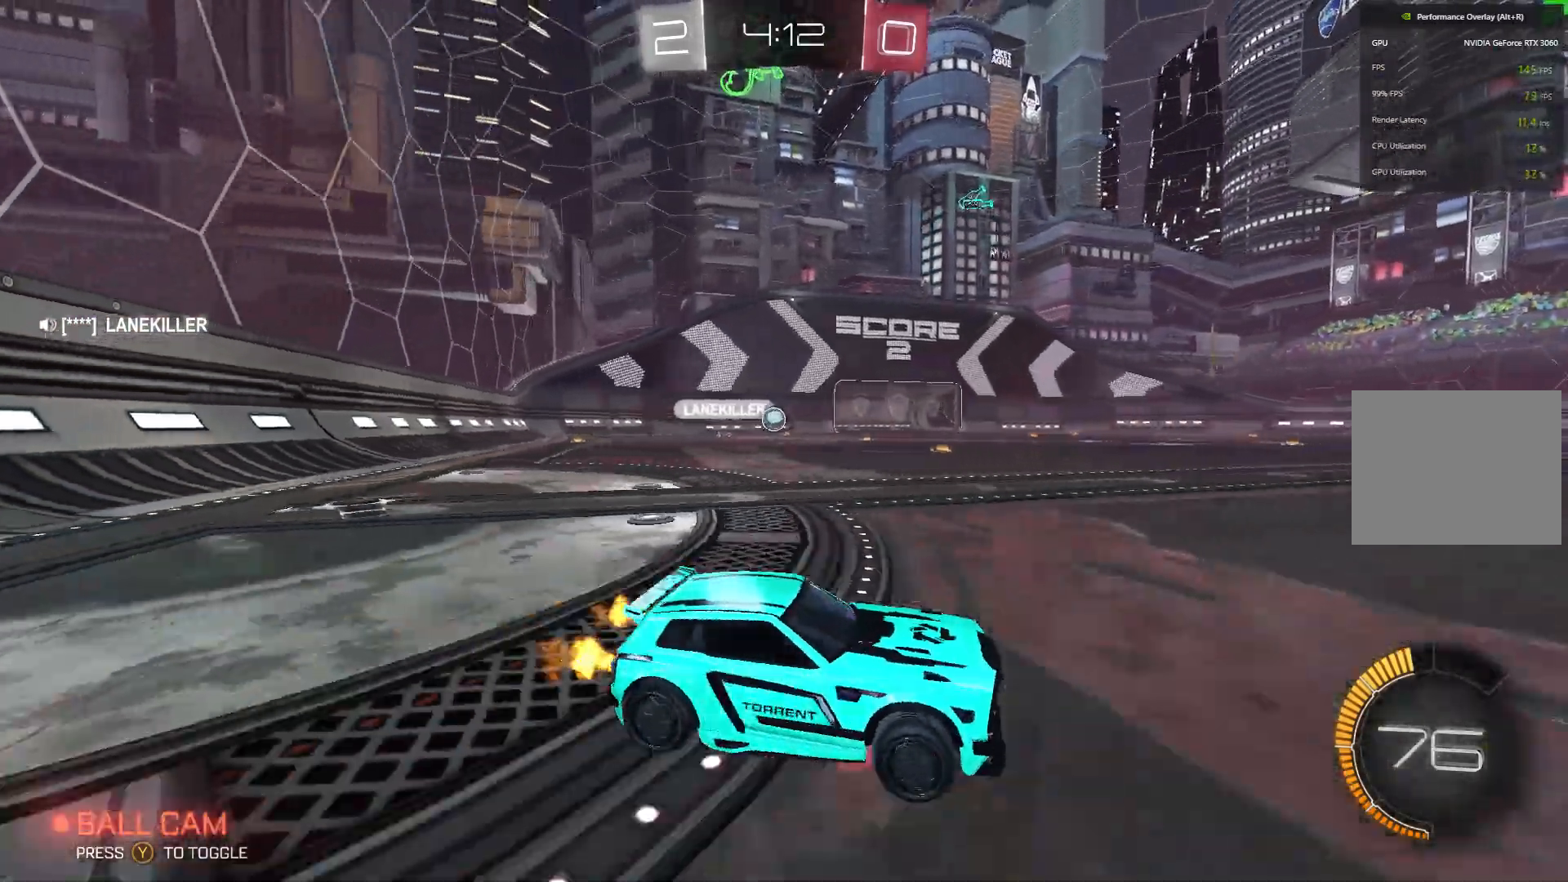
{"buttons": ["R2"], "left_stick": "center", "events": [[133, "B", "down"], [233, "B", "up"], [400, "left_stick", "center"]]}